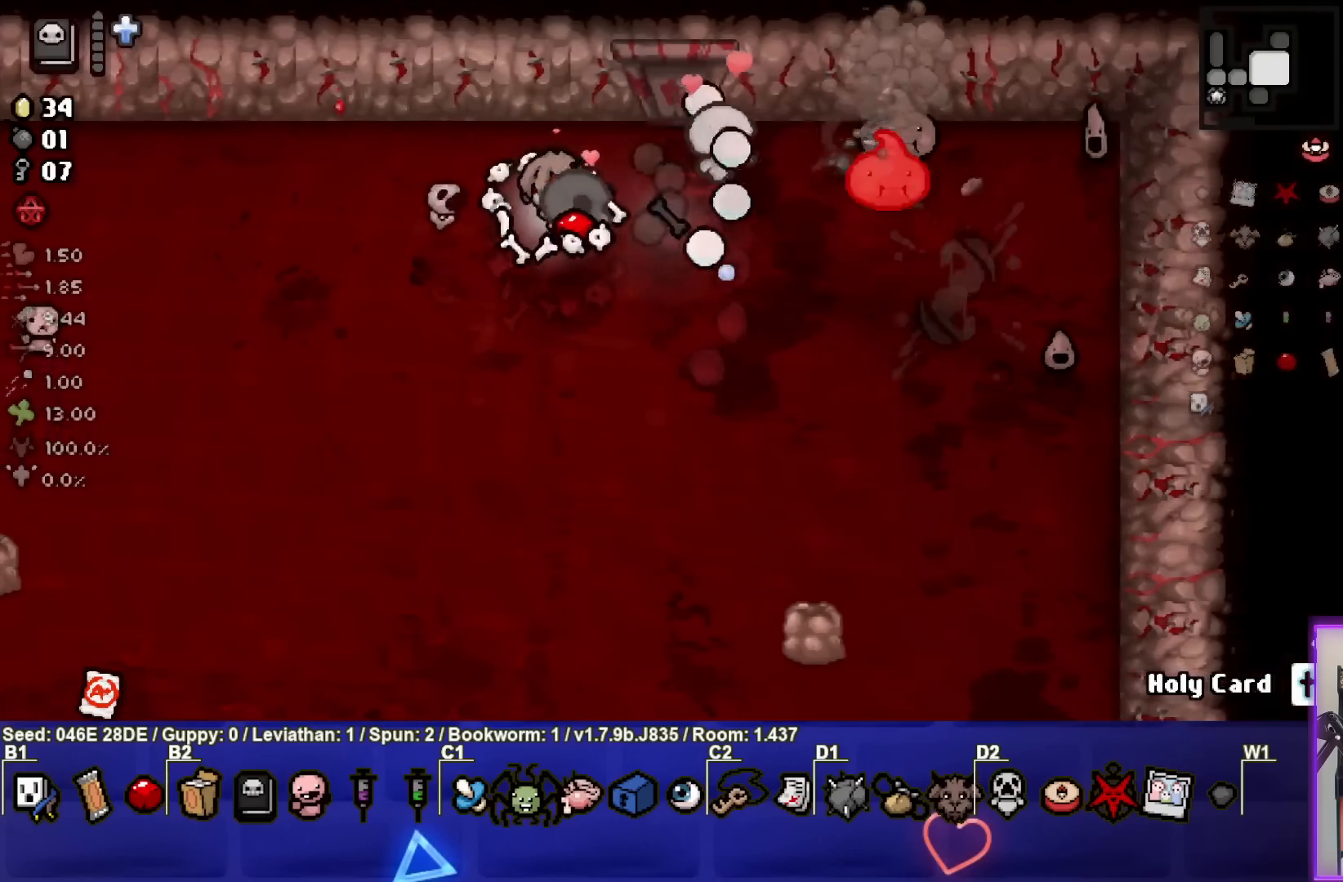
Gameplay with a controller (PlayStation layout); each line is a JSON object with the inputs held at the frame after it. "events" lists button and stick changes between this image and that frame as [ms after this image, input, new state], when the widget could be followed in between. Not read: L3 R3 right_stick.
{"buttons": ["CIRCLE"], "left_stick": "center", "events": [[50, "left_stick", "right"], [183, "left_stick", "center"], [267, "left_stick", "up-right"], [367, "left_stick", "right"], [467, "left_stick", "center"]]}
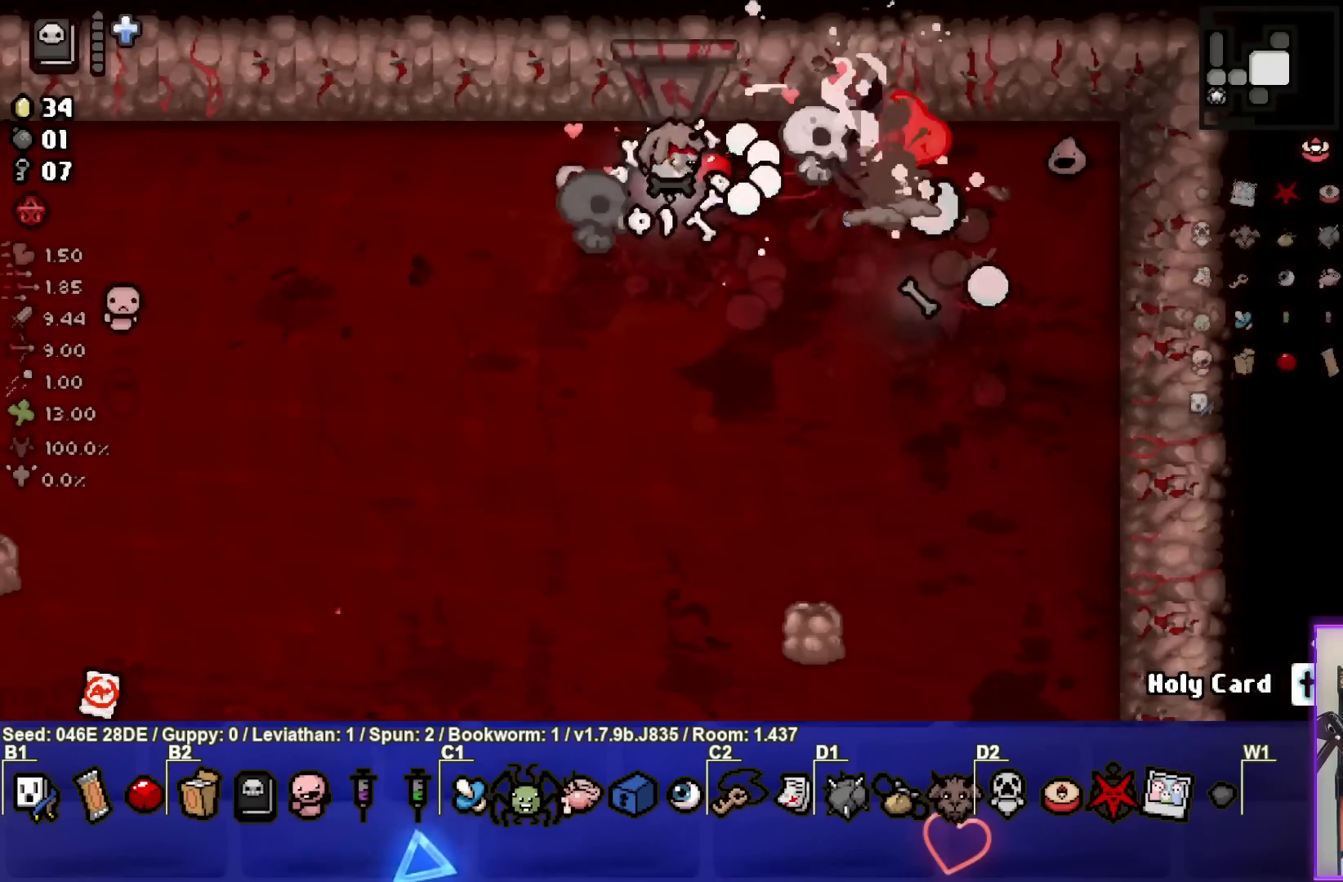
{"buttons": ["CIRCLE"], "left_stick": "center", "events": [[100, "left_stick", "left"], [233, "left_stick", "center"], [283, "left_stick", "right"], [450, "left_stick", "center"]]}
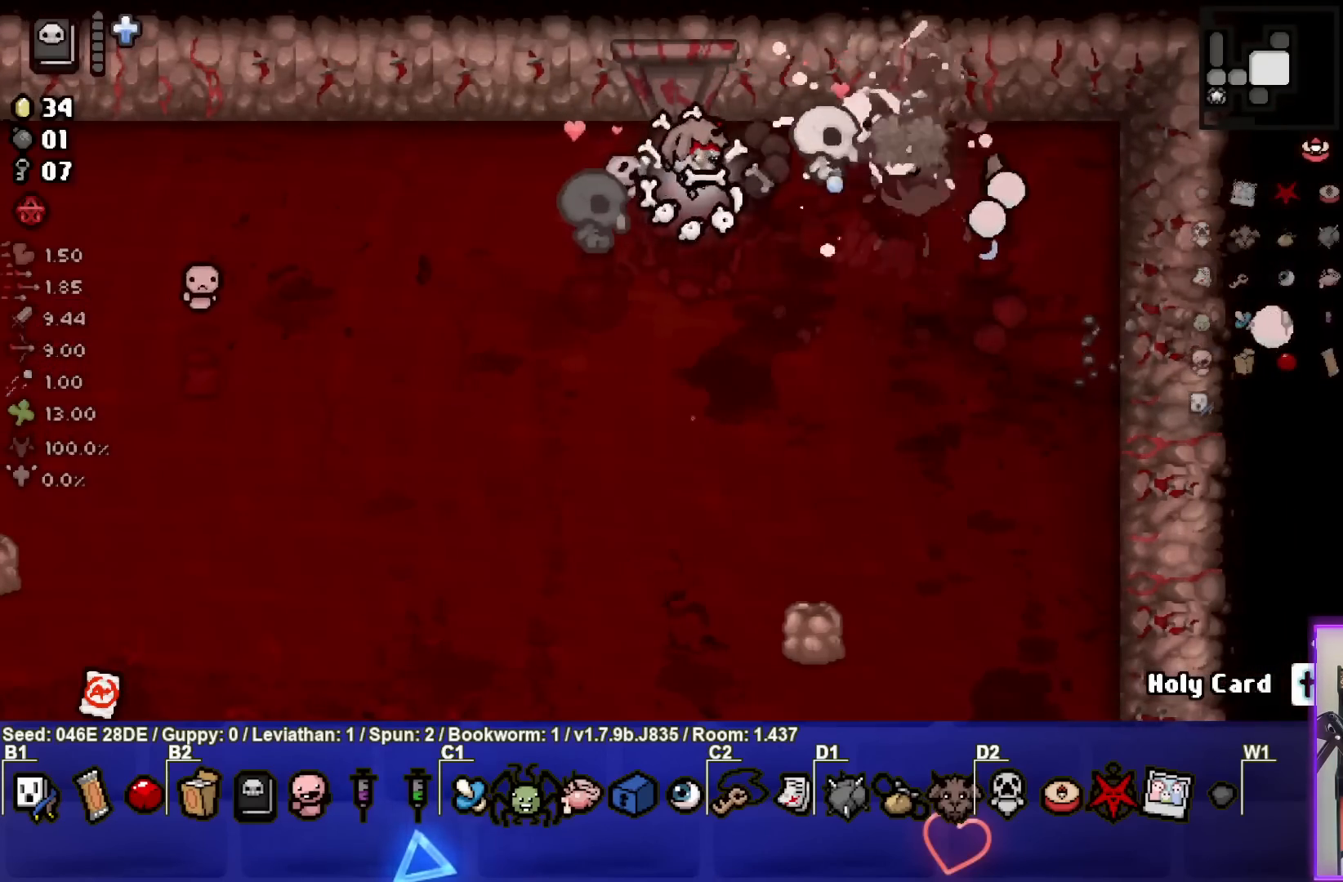
{"buttons": ["CIRCLE"], "left_stick": "down-left", "events": [[233, "left_stick", "down-left"]]}
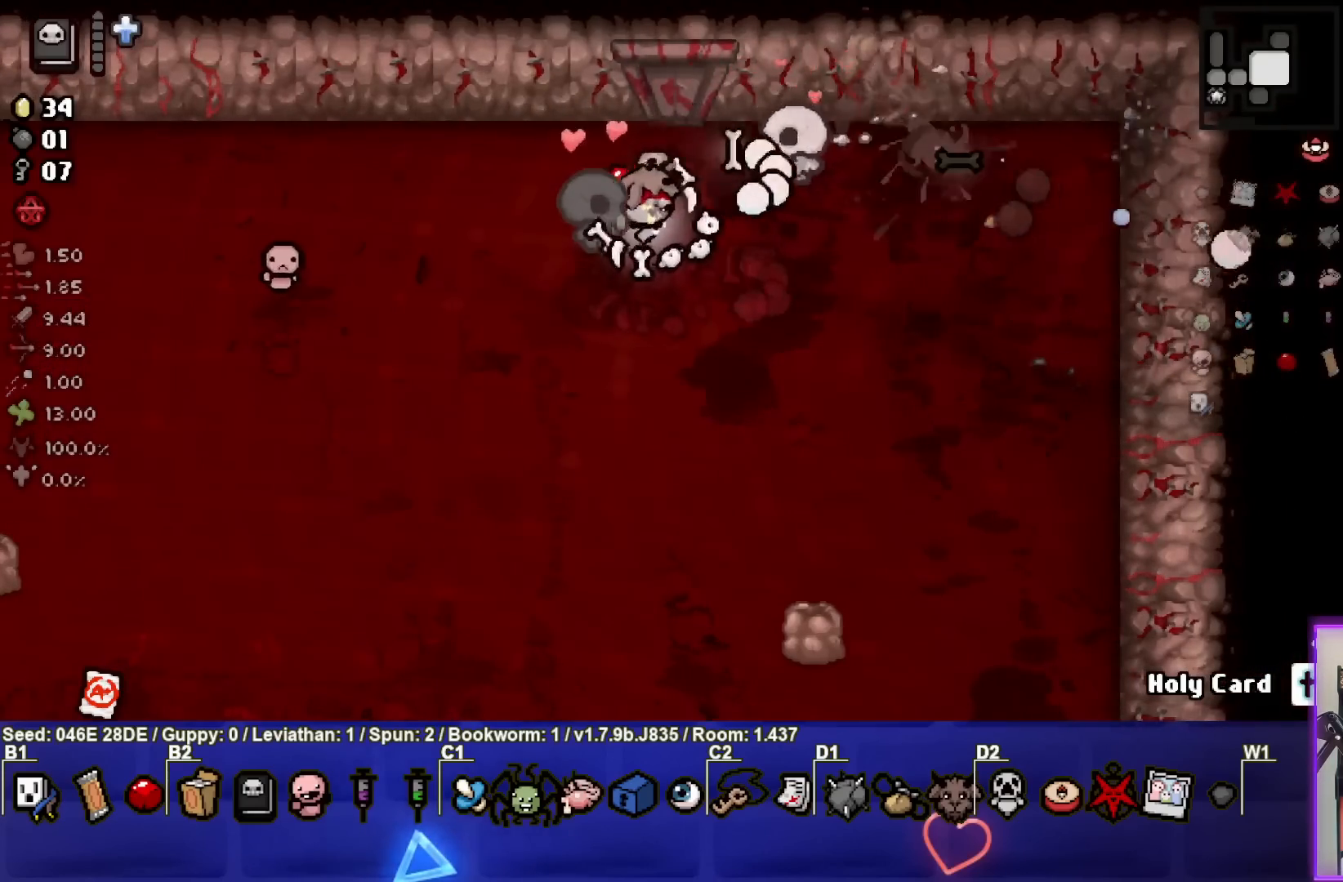
{"buttons": [], "left_stick": "down-left", "events": [[117, "CIRCLE", "up"]]}
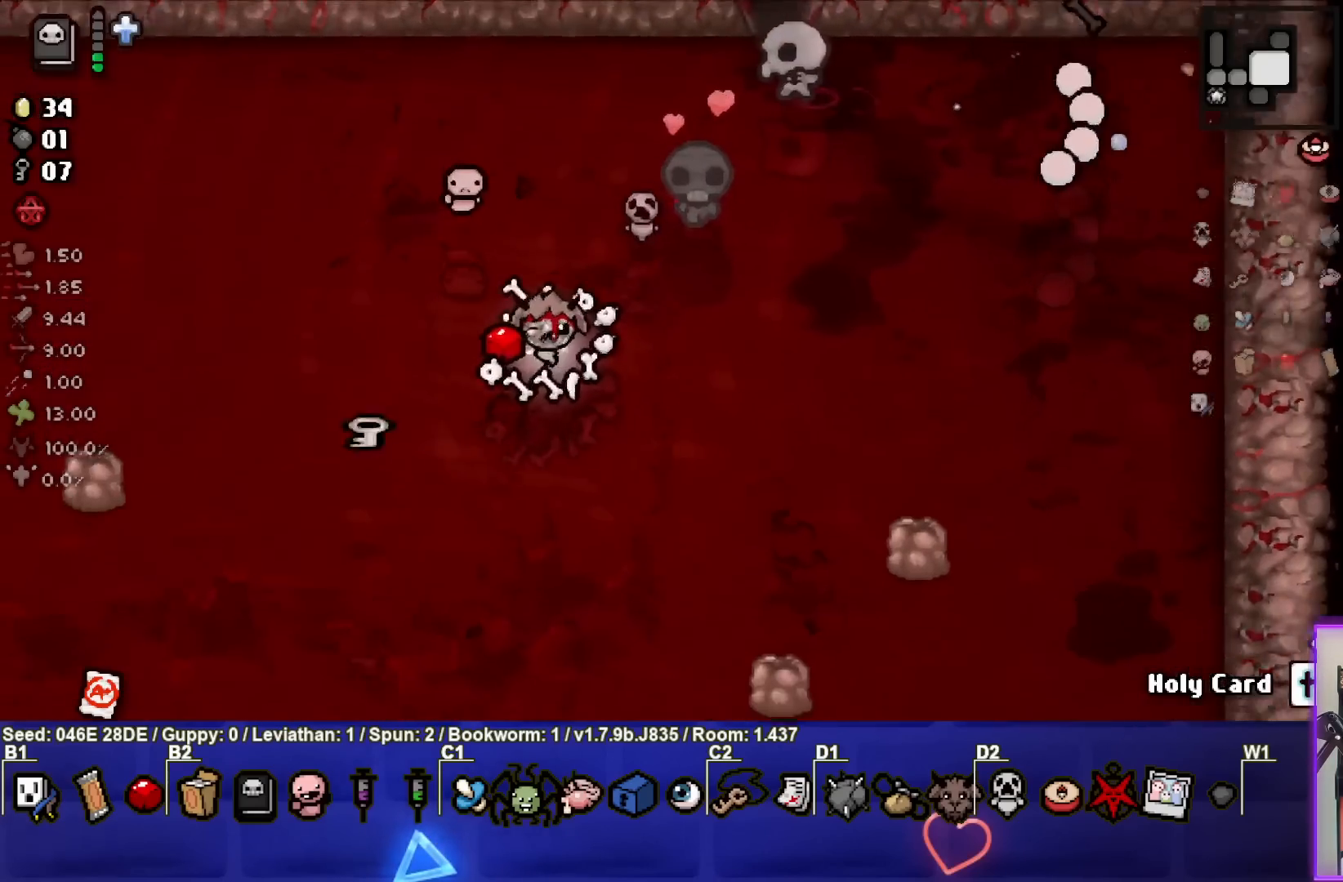
{"buttons": [], "left_stick": "down-left", "events": [[50, "left_stick", "center"], [167, "left_stick", "down-left"]]}
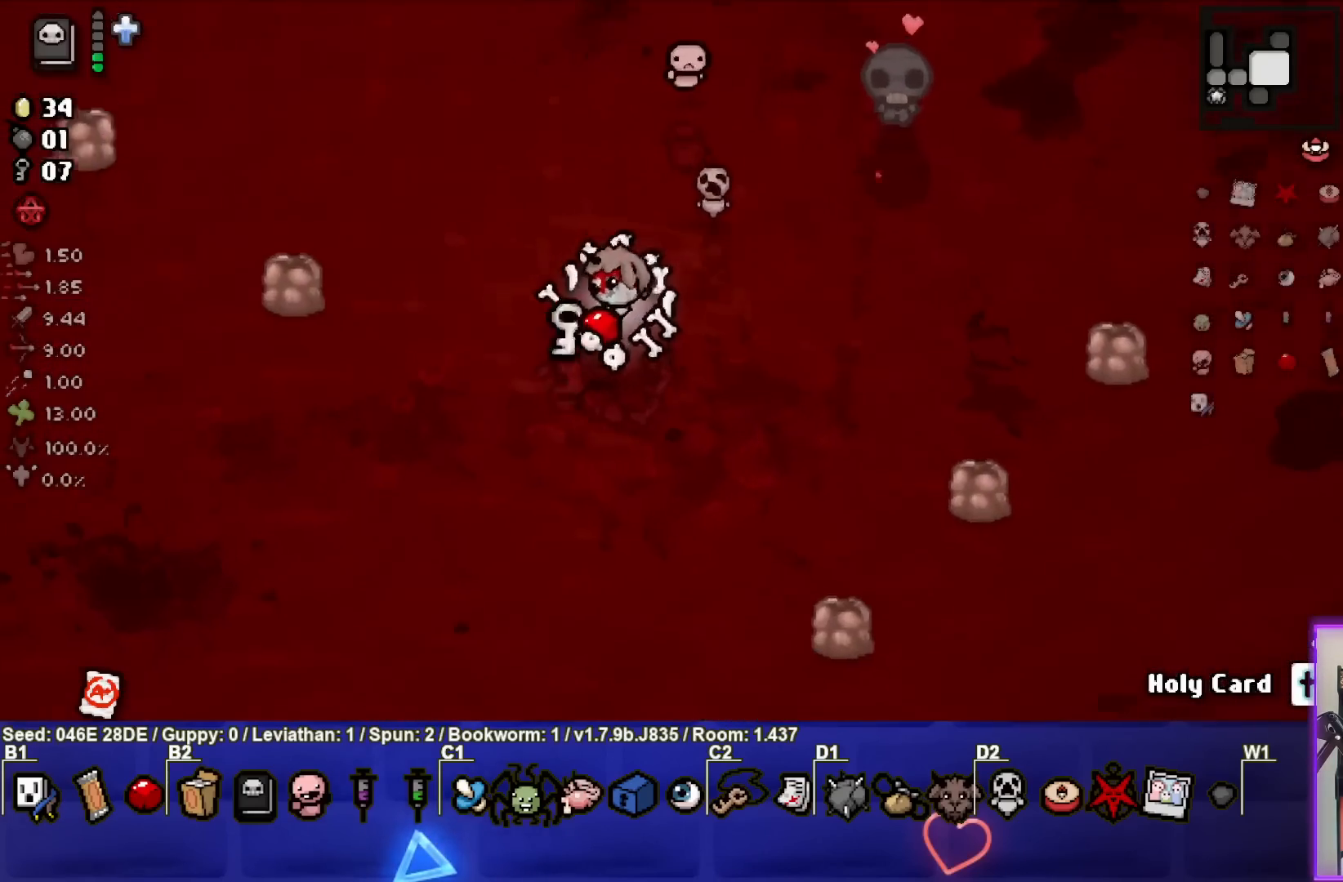
{"buttons": [], "left_stick": "down-left", "events": []}
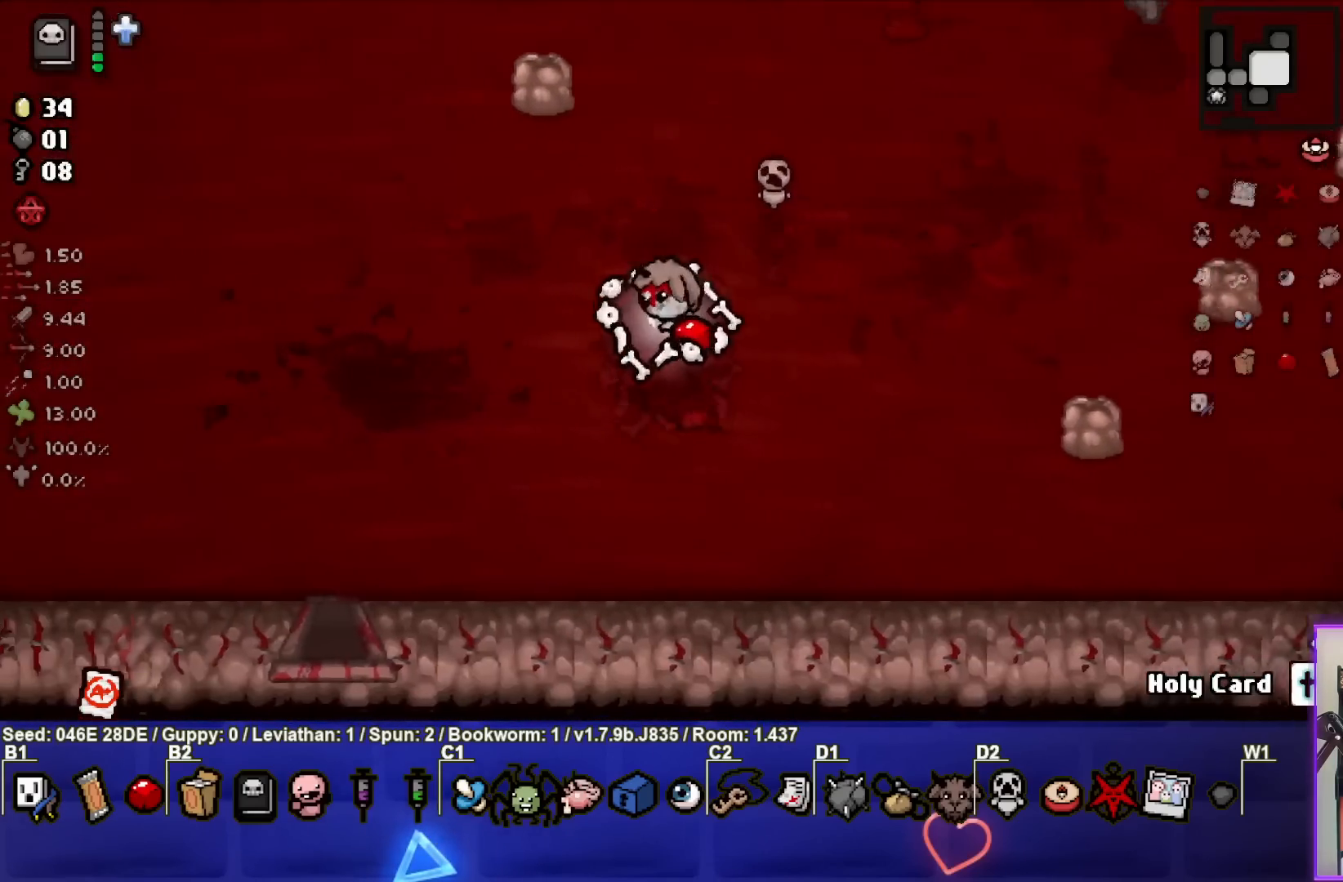
{"buttons": [], "left_stick": "down-left", "events": []}
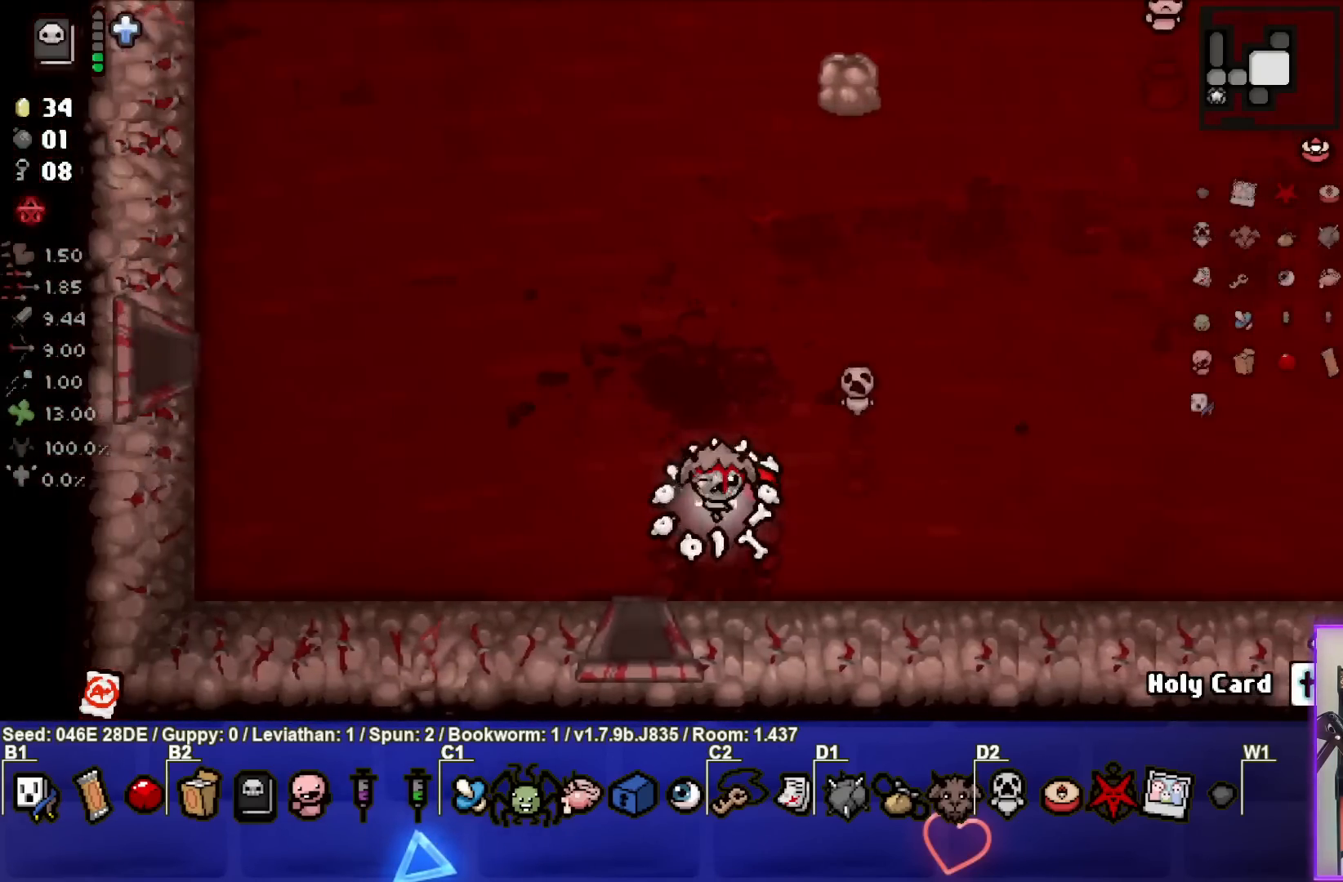
{"buttons": [], "left_stick": "center", "events": [[117, "left_stick", "down"], [367, "left_stick", "center"]]}
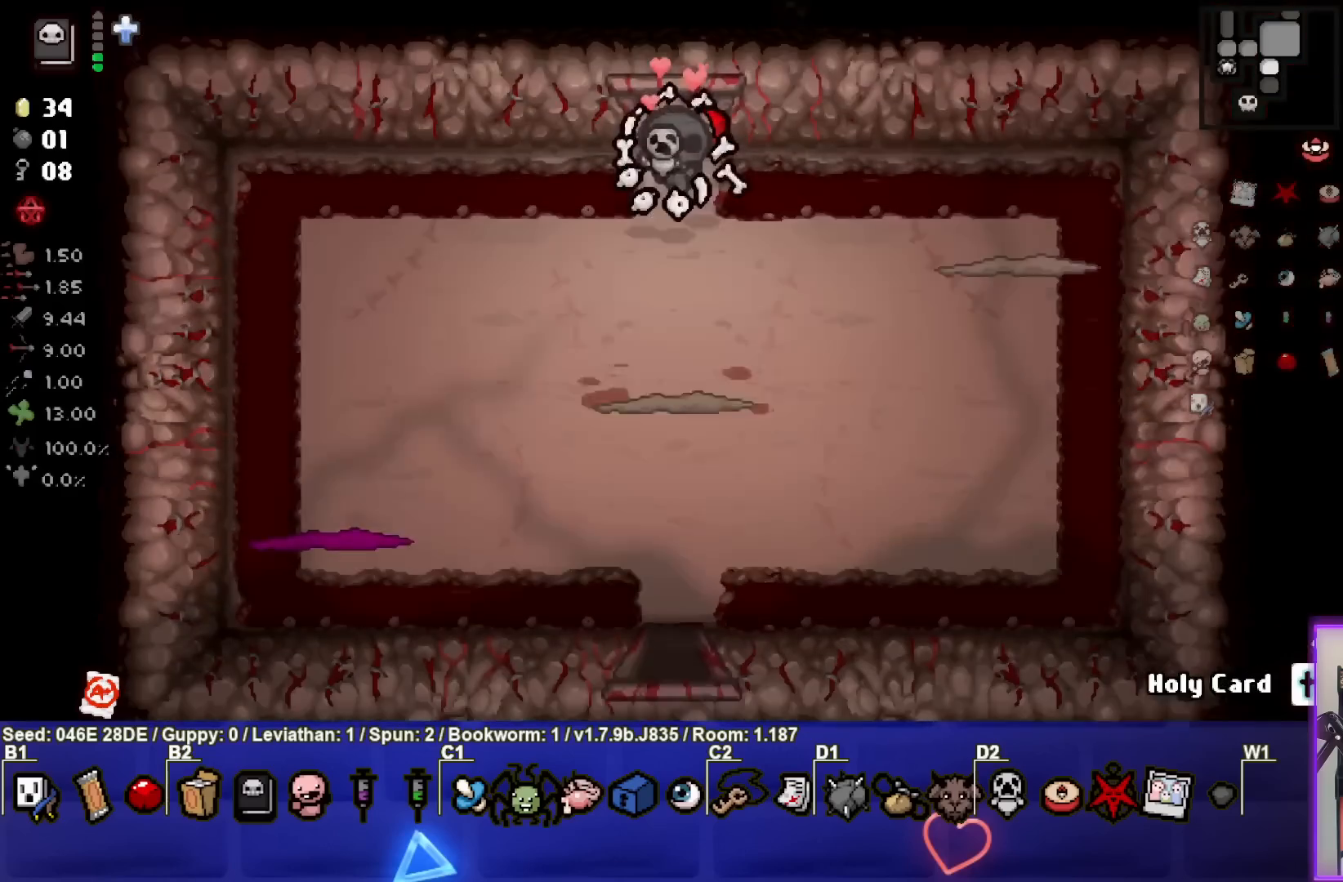
{"buttons": ["CROSS"], "left_stick": "down", "events": [[383, "CROSS", "down"], [383, "left_stick", "down"]]}
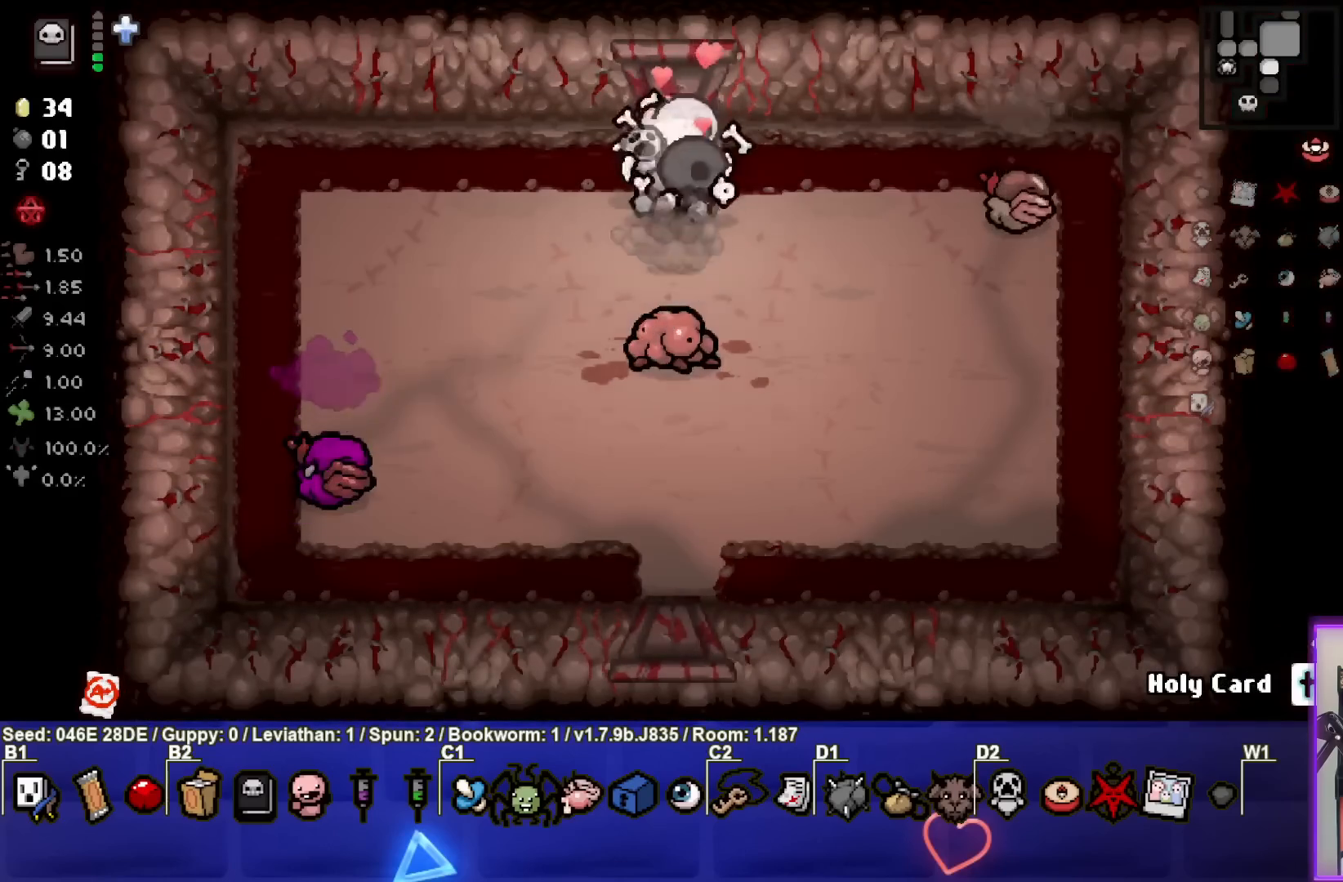
{"buttons": [], "left_stick": "down", "events": [[50, "left_stick", "center"], [167, "left_stick", "up"], [233, "CROSS", "up"], [250, "left_stick", "up-left"], [400, "left_stick", "center"], [467, "left_stick", "down"]]}
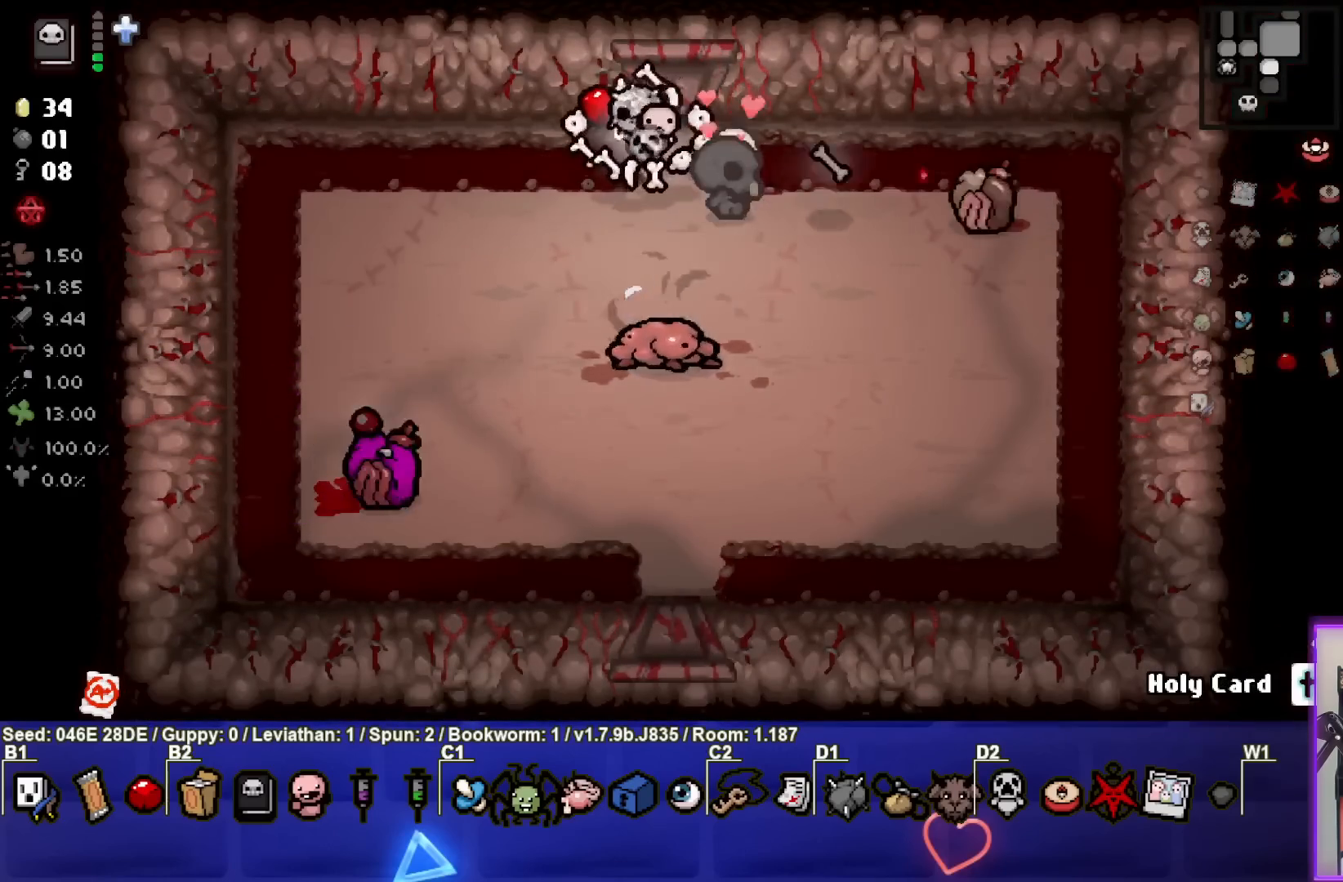
{"buttons": ["CIRCLE"], "left_stick": "left", "events": [[50, "left_stick", "down-left"], [67, "CIRCLE", "down"], [233, "left_stick", "center"], [333, "left_stick", "left"]]}
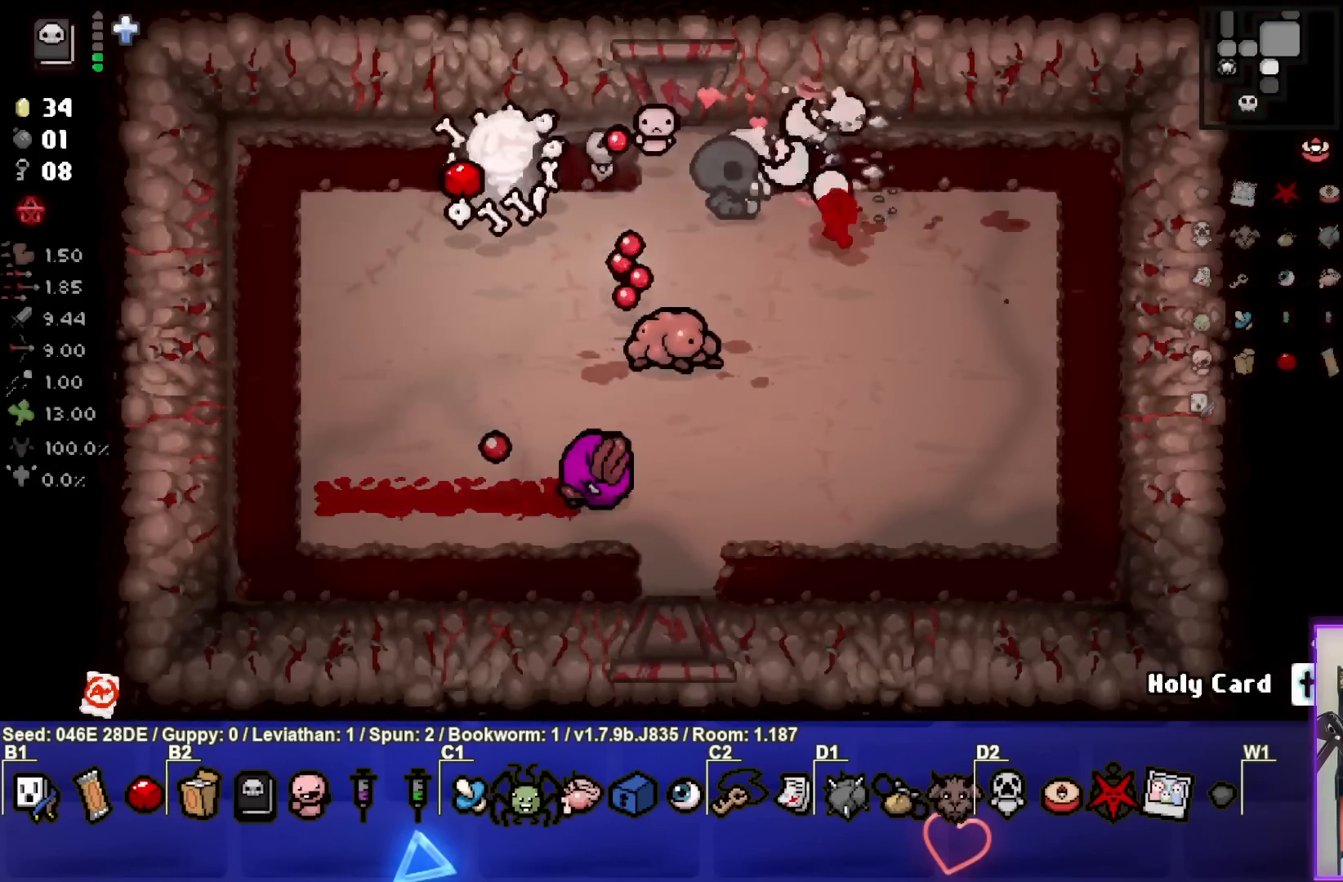
{"buttons": [], "left_stick": "down-left", "events": [[83, "CIRCLE", "up"], [200, "CIRCLE", "down"], [283, "left_stick", "down-left"], [333, "CIRCLE", "up"]]}
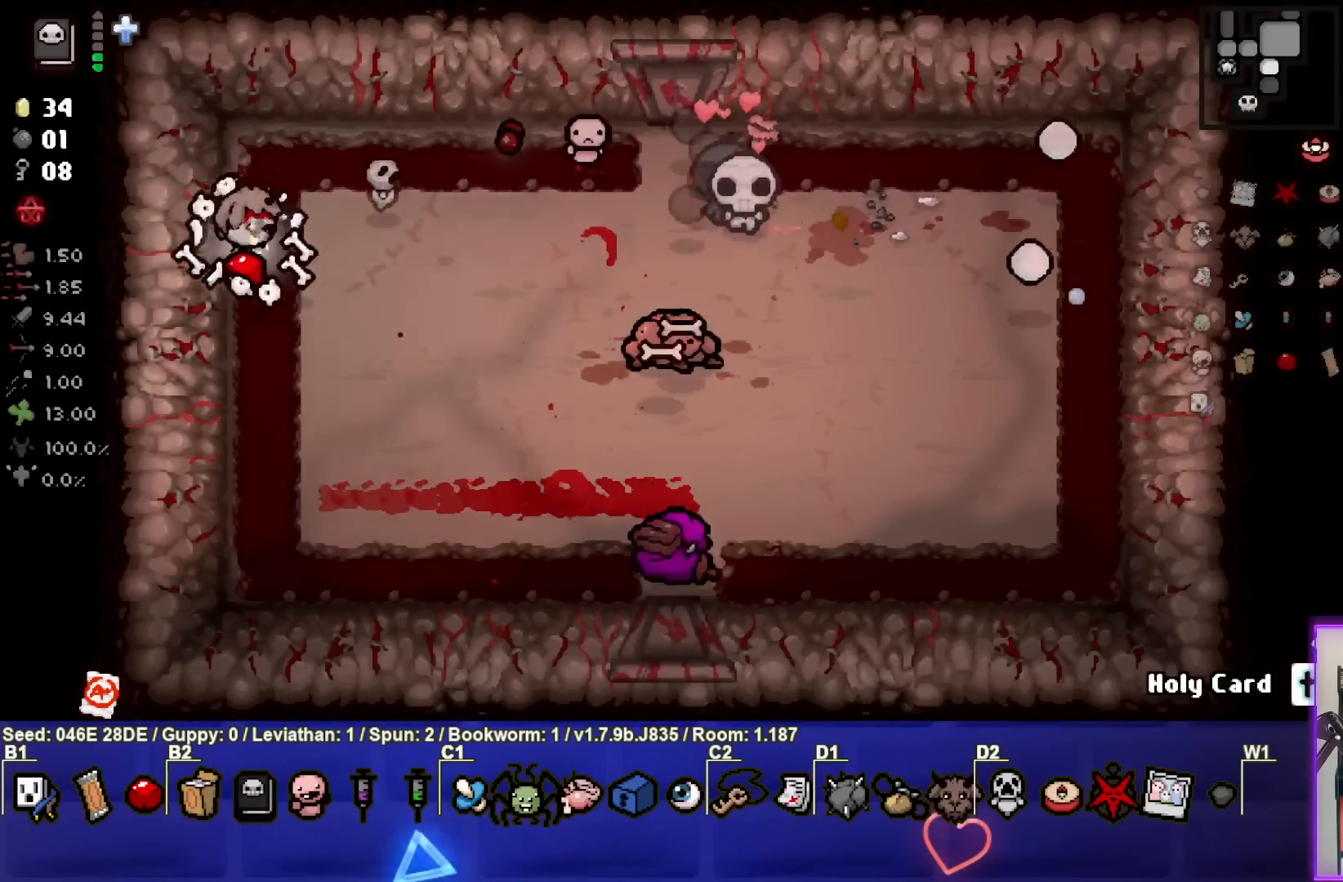
{"buttons": [], "left_stick": "center", "events": [[17, "left_stick", "center"], [117, "left_stick", "down-left"], [217, "left_stick", "center"], [283, "left_stick", "up"], [367, "left_stick", "center"]]}
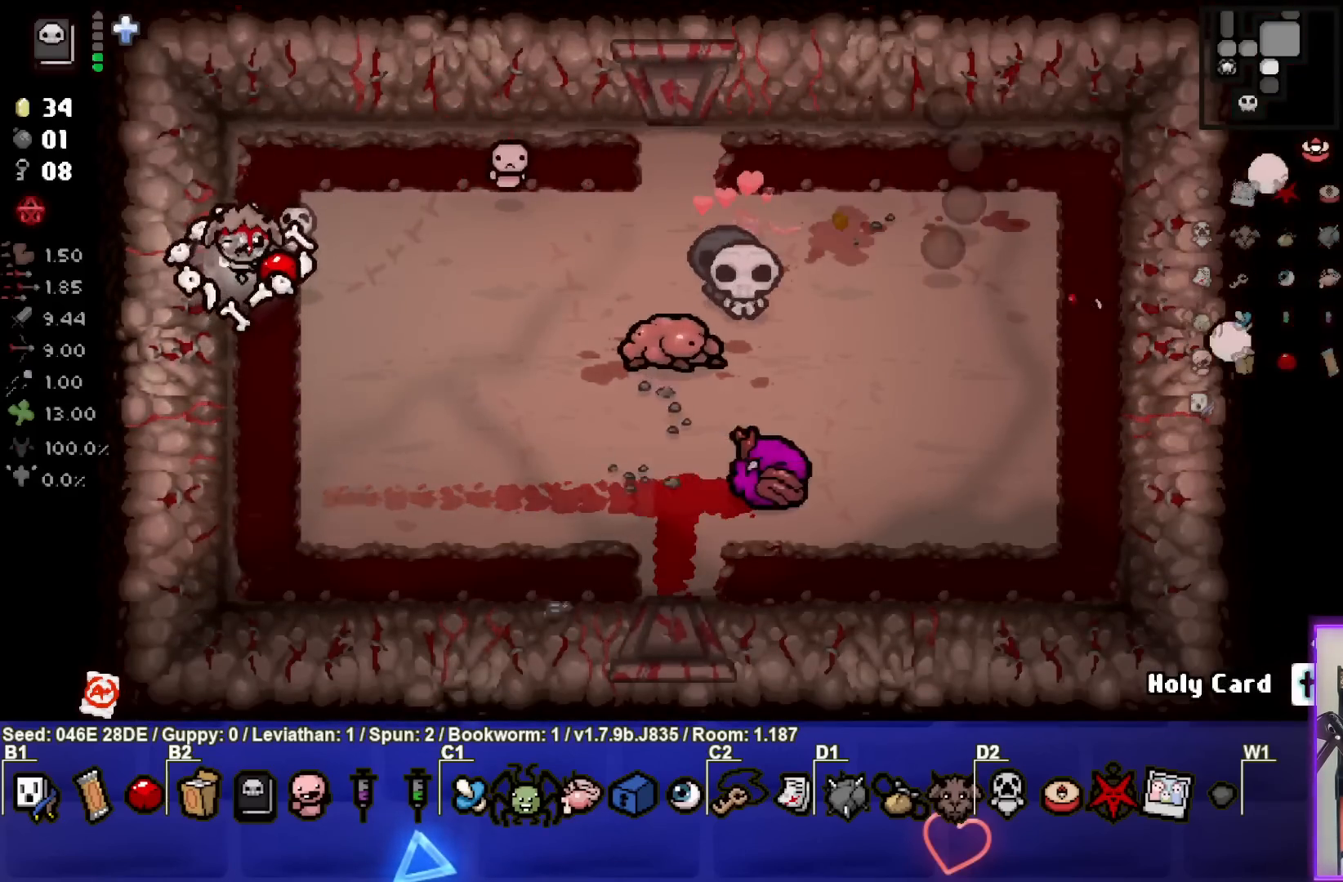
{"buttons": [], "left_stick": "down-left", "events": [[267, "left_stick", "up-right"], [333, "left_stick", "center"], [417, "left_stick", "down-left"]]}
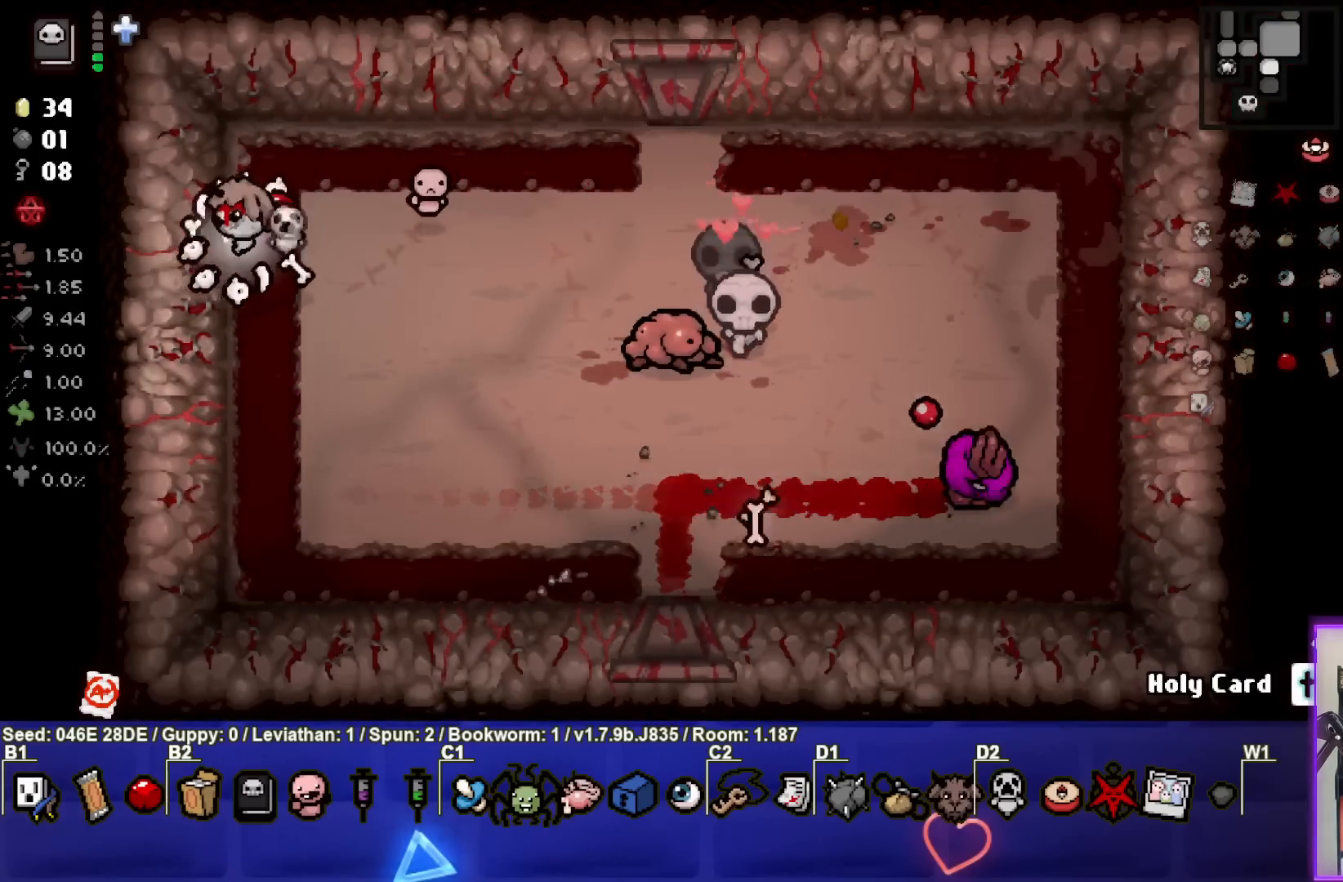
{"buttons": [], "left_stick": "right", "events": [[17, "left_stick", "center"], [217, "left_stick", "right"], [267, "left_stick", "center"], [483, "left_stick", "right"]]}
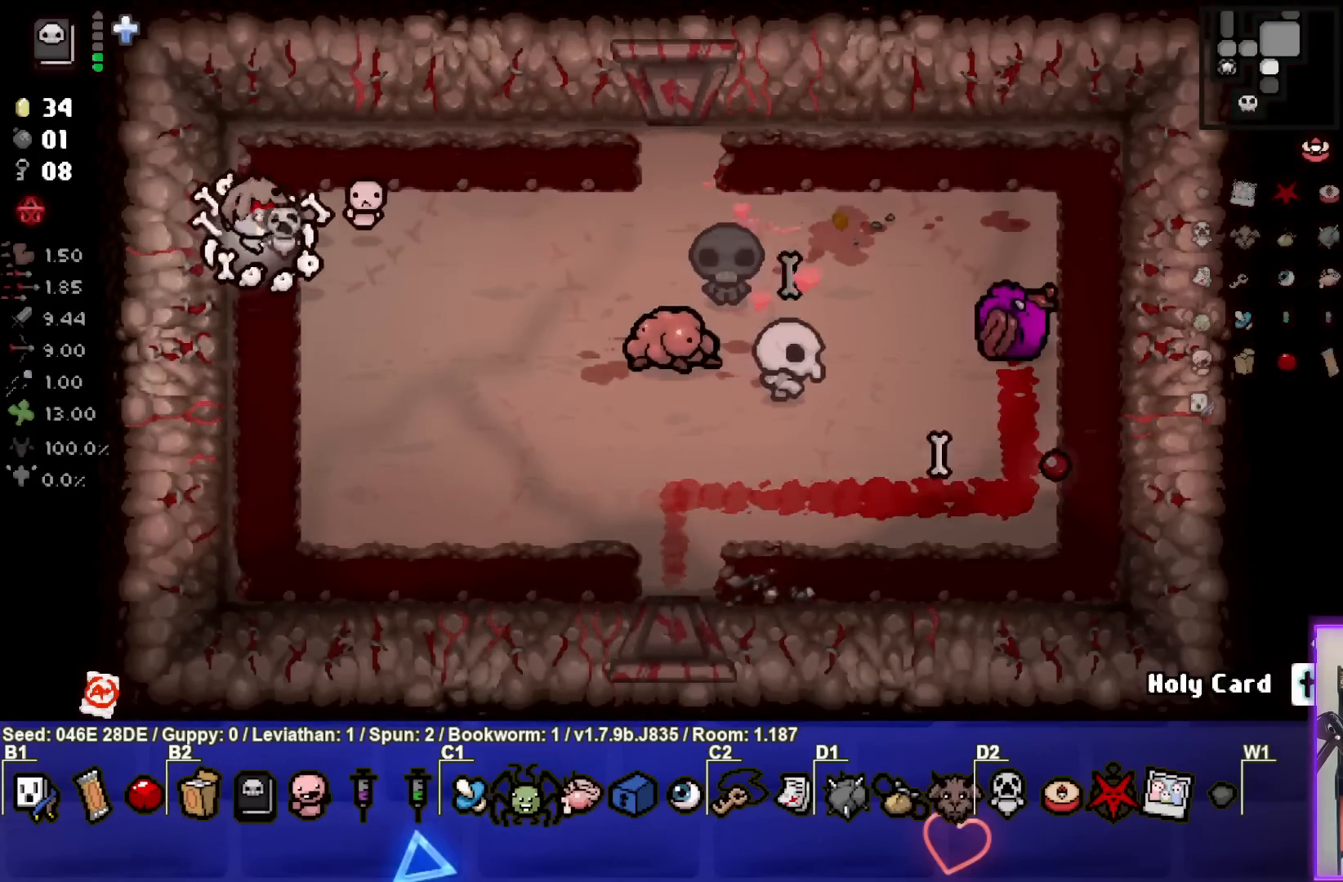
{"buttons": ["CIRCLE"], "left_stick": "right", "events": [[83, "CIRCLE", "down"], [233, "left_stick", "center"], [417, "left_stick", "right"]]}
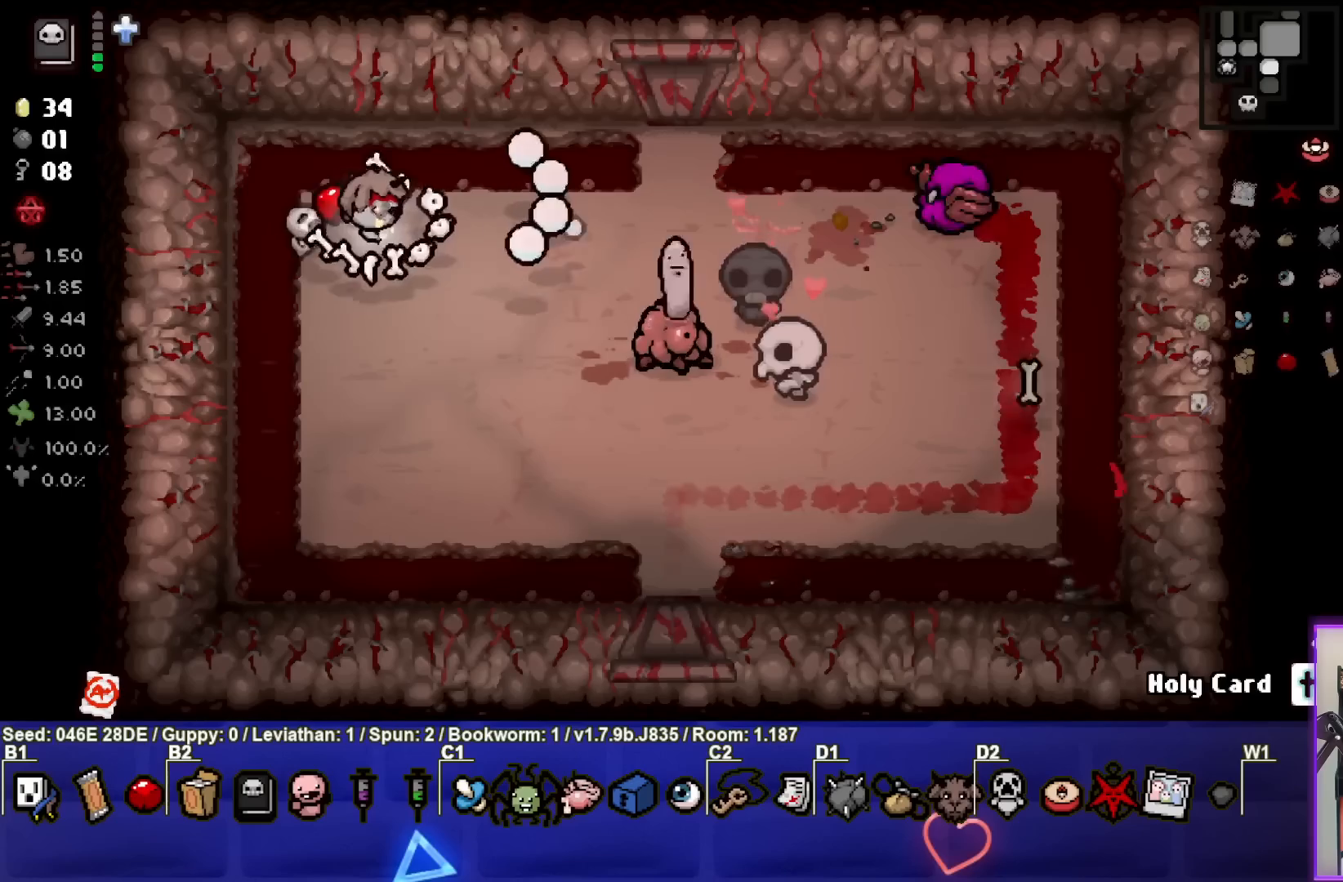
{"buttons": ["CIRCLE"], "left_stick": "right", "events": [[50, "left_stick", "left"], [117, "left_stick", "down-left"], [300, "left_stick", "down-right"], [383, "left_stick", "right"]]}
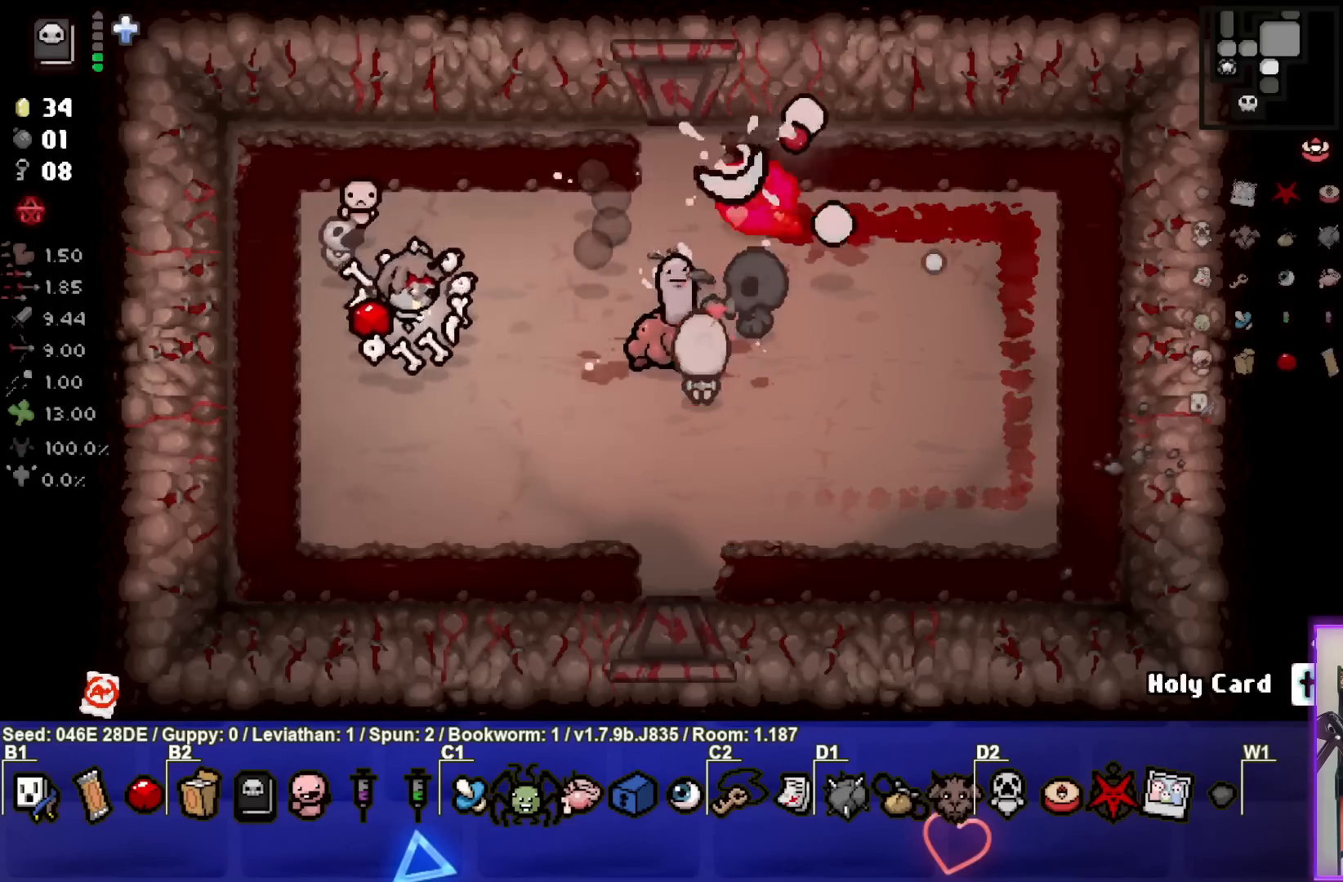
{"buttons": ["CIRCLE"], "left_stick": "left", "events": [[100, "left_stick", "left"], [250, "left_stick", "center"], [333, "left_stick", "left"]]}
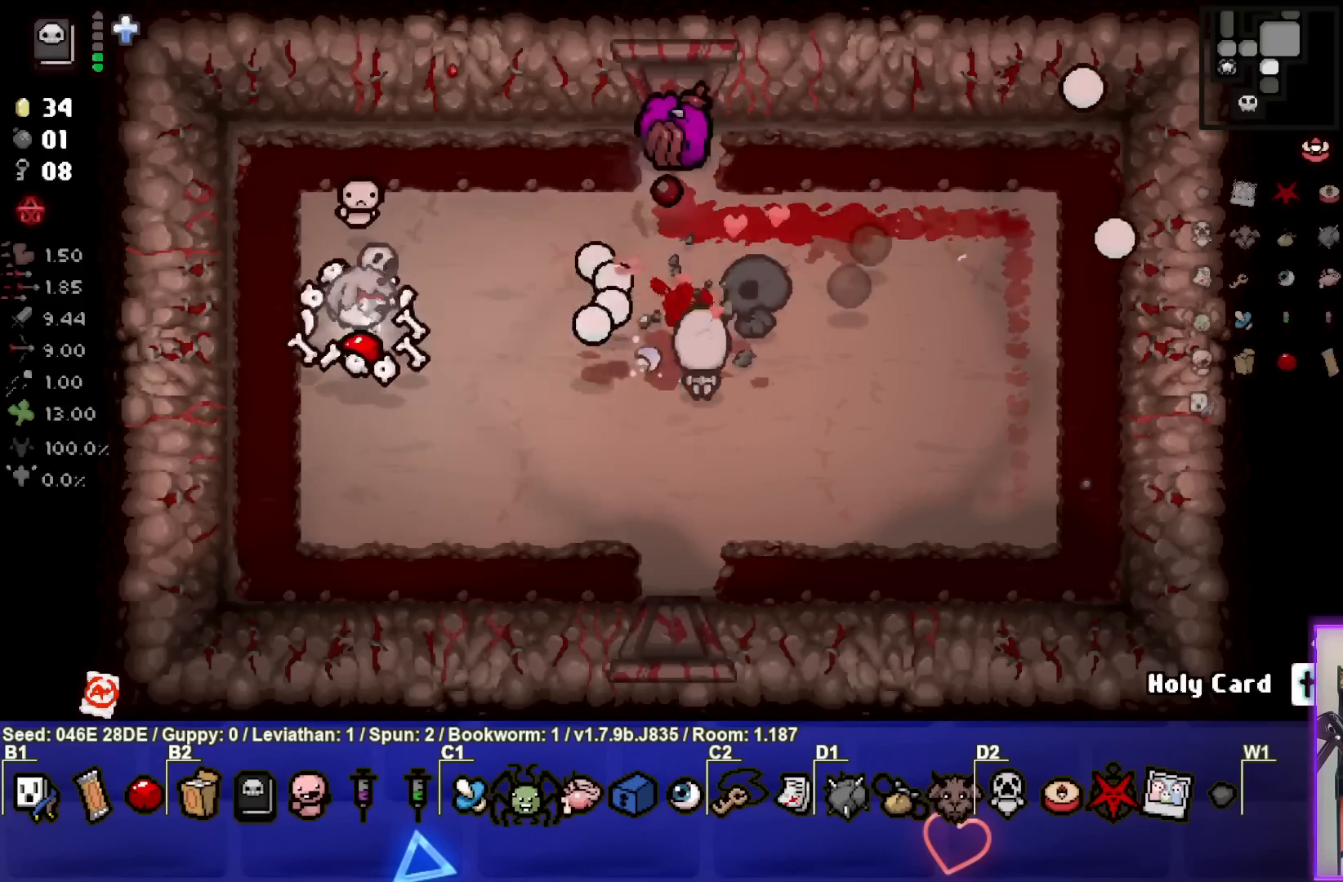
{"buttons": ["CIRCLE"], "left_stick": "center", "events": [[233, "left_stick", "center"], [333, "left_stick", "up-left"], [350, "CIRCLE", "up"], [483, "CIRCLE", "down"], [500, "left_stick", "center"]]}
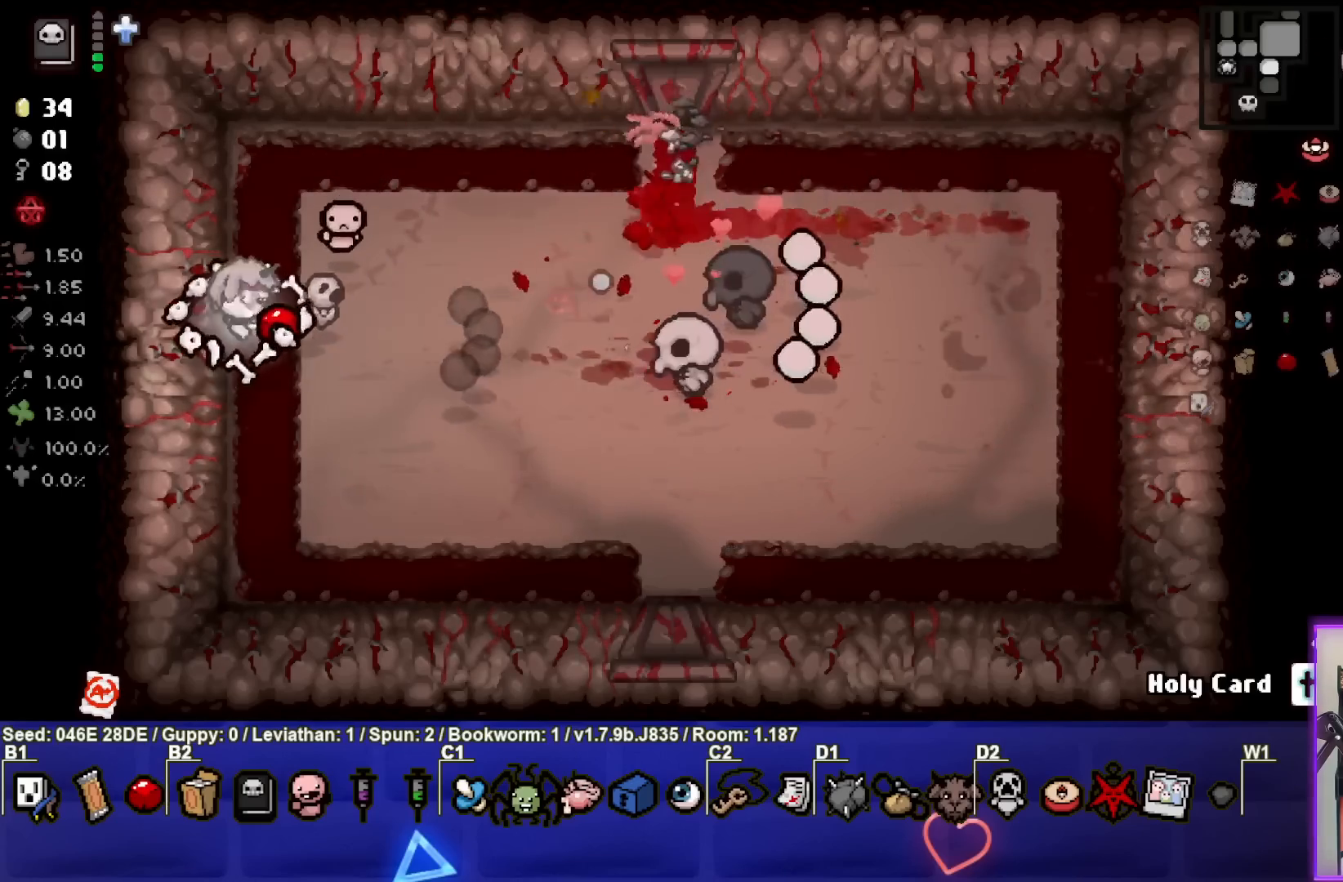
{"buttons": [], "left_stick": "down-right", "events": [[150, "left_stick", "up-left"], [250, "left_stick", "down-right"], [300, "CIRCLE", "up"]]}
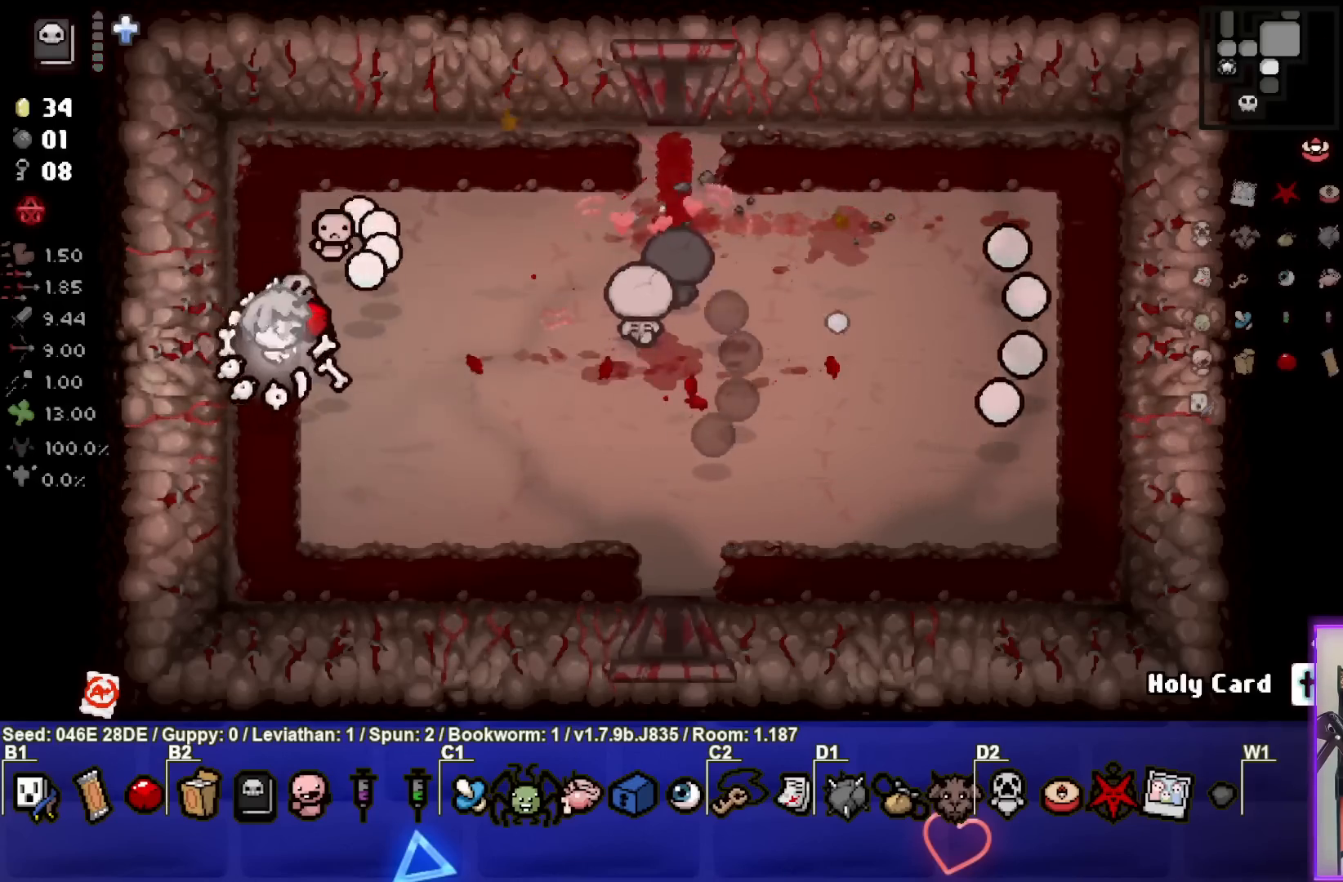
{"buttons": [], "left_stick": "down-right", "events": [[183, "left_stick", "right"], [450, "left_stick", "down-right"]]}
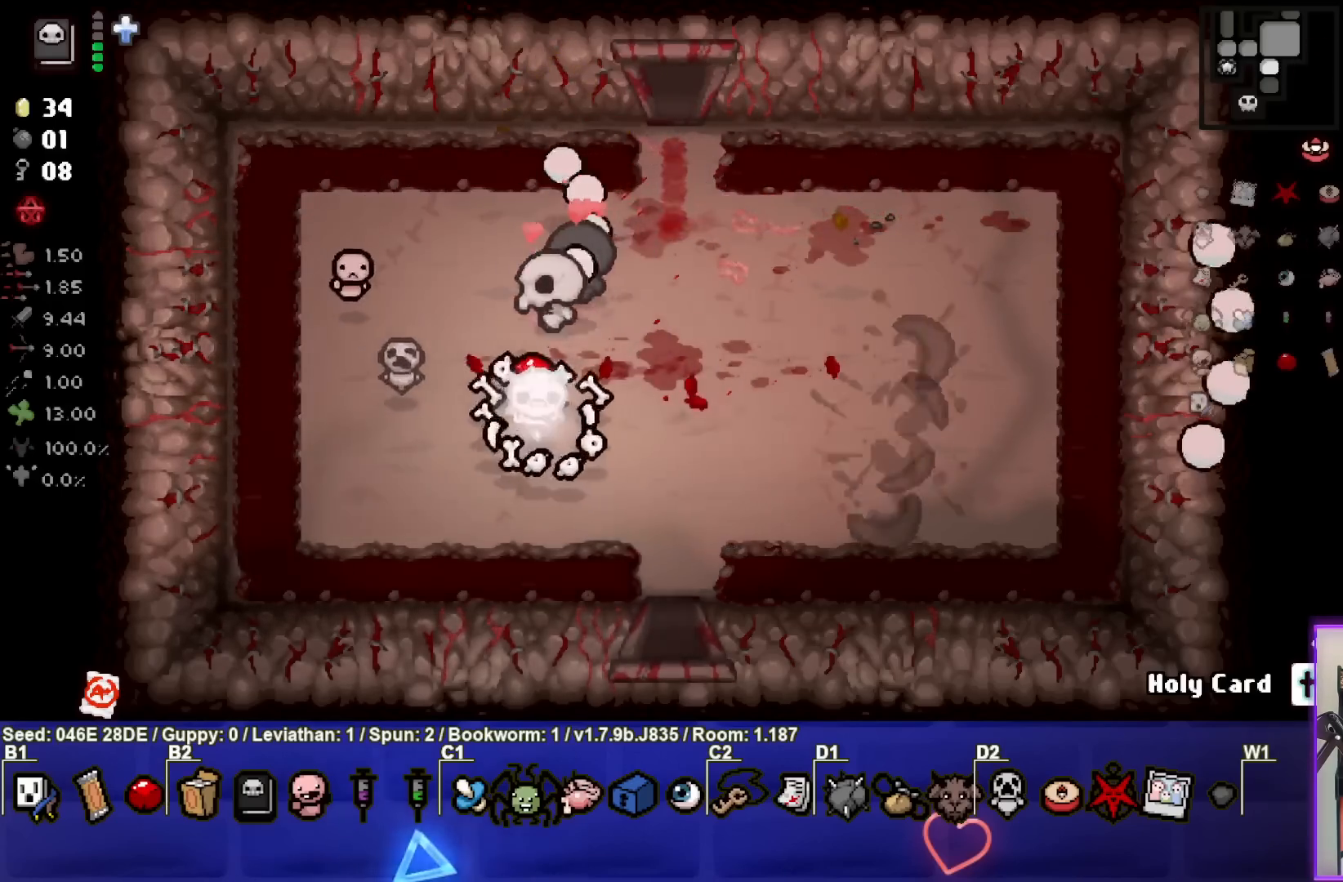
{"buttons": [], "left_stick": "down-right", "events": []}
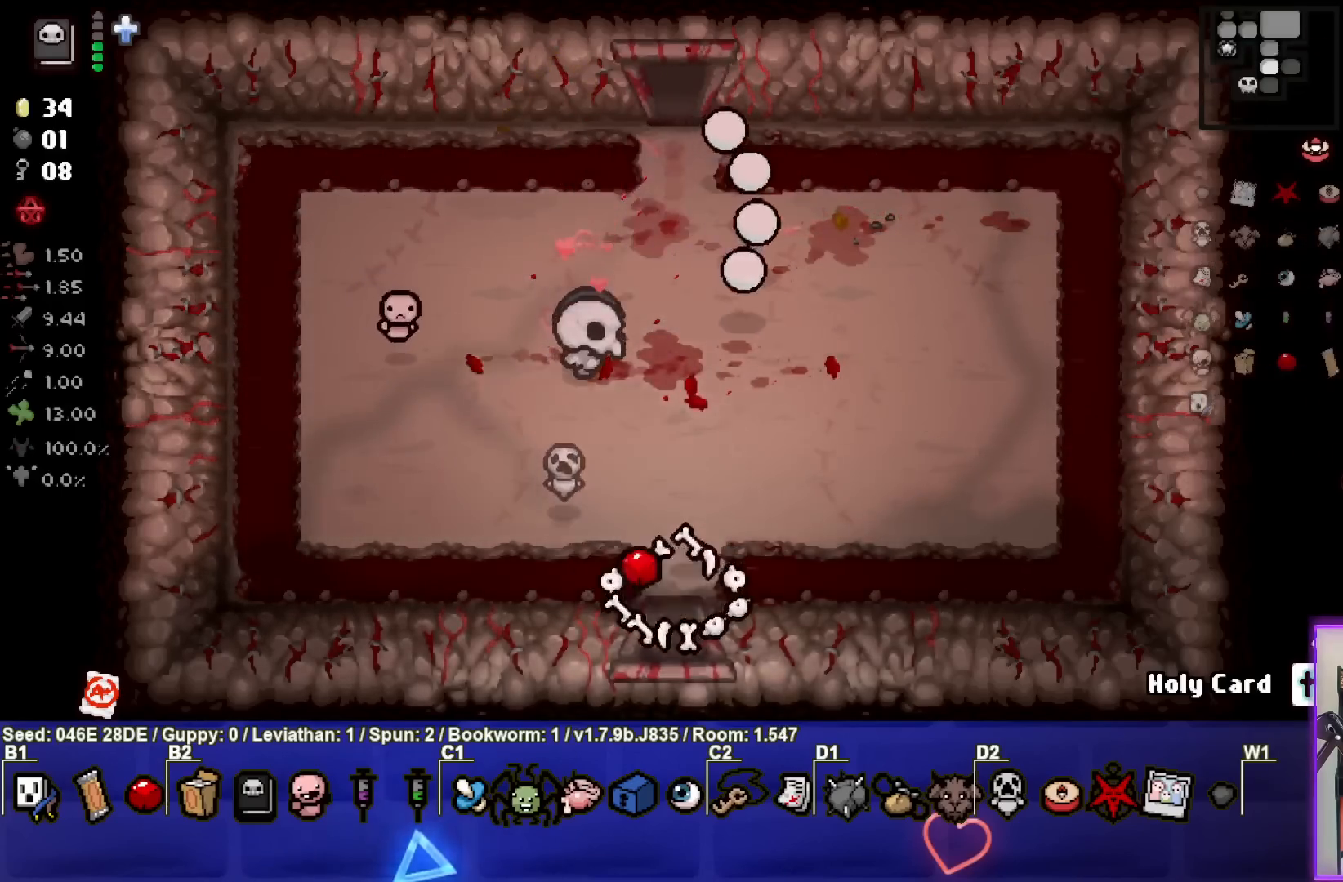
{"buttons": [], "left_stick": "center", "events": [[133, "left_stick", "center"]]}
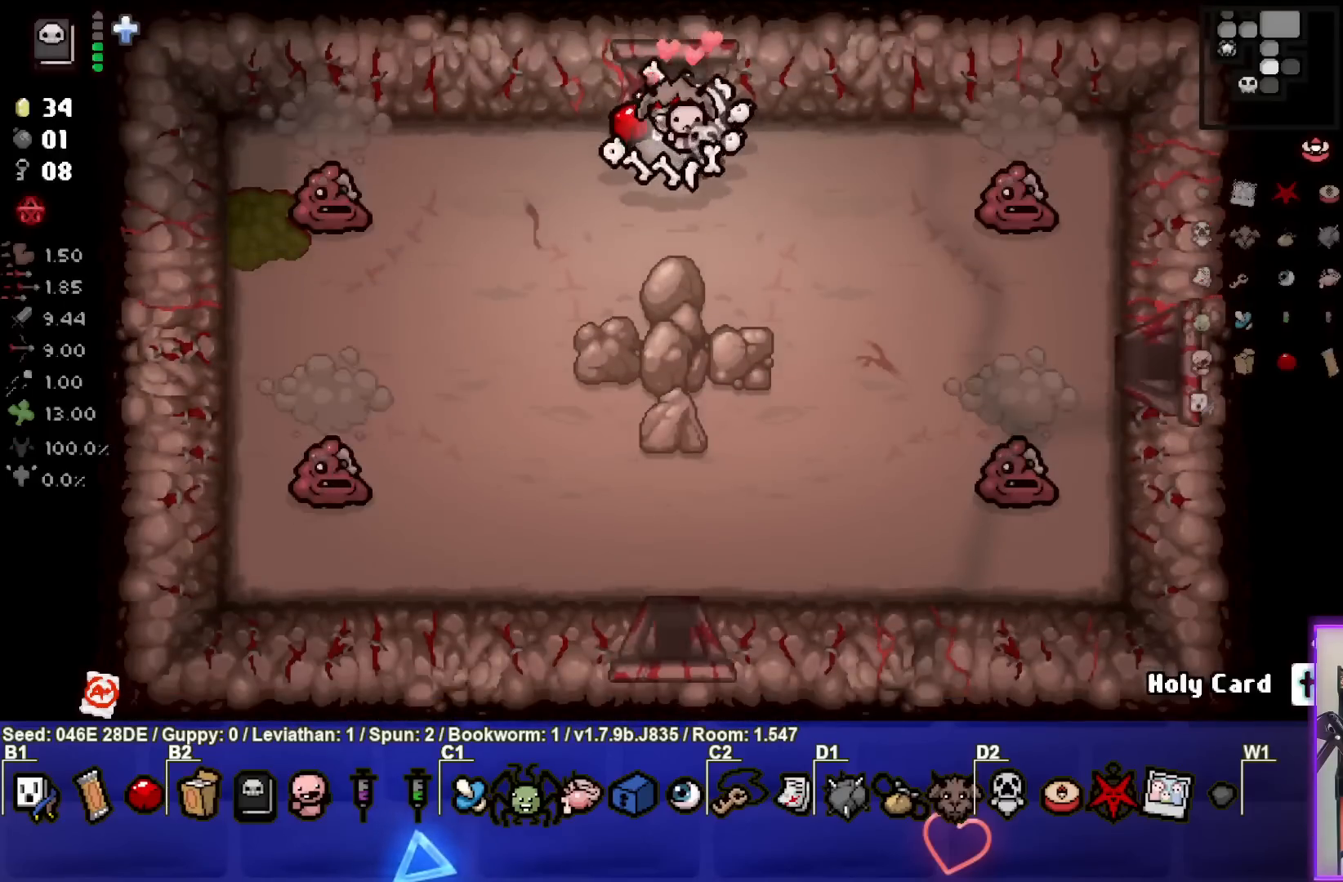
{"buttons": [], "left_stick": "down-right", "events": [[117, "left_stick", "down-left"], [300, "SQUARE", "down"], [433, "left_stick", "center"], [450, "SQUARE", "up"], [500, "left_stick", "down-right"]]}
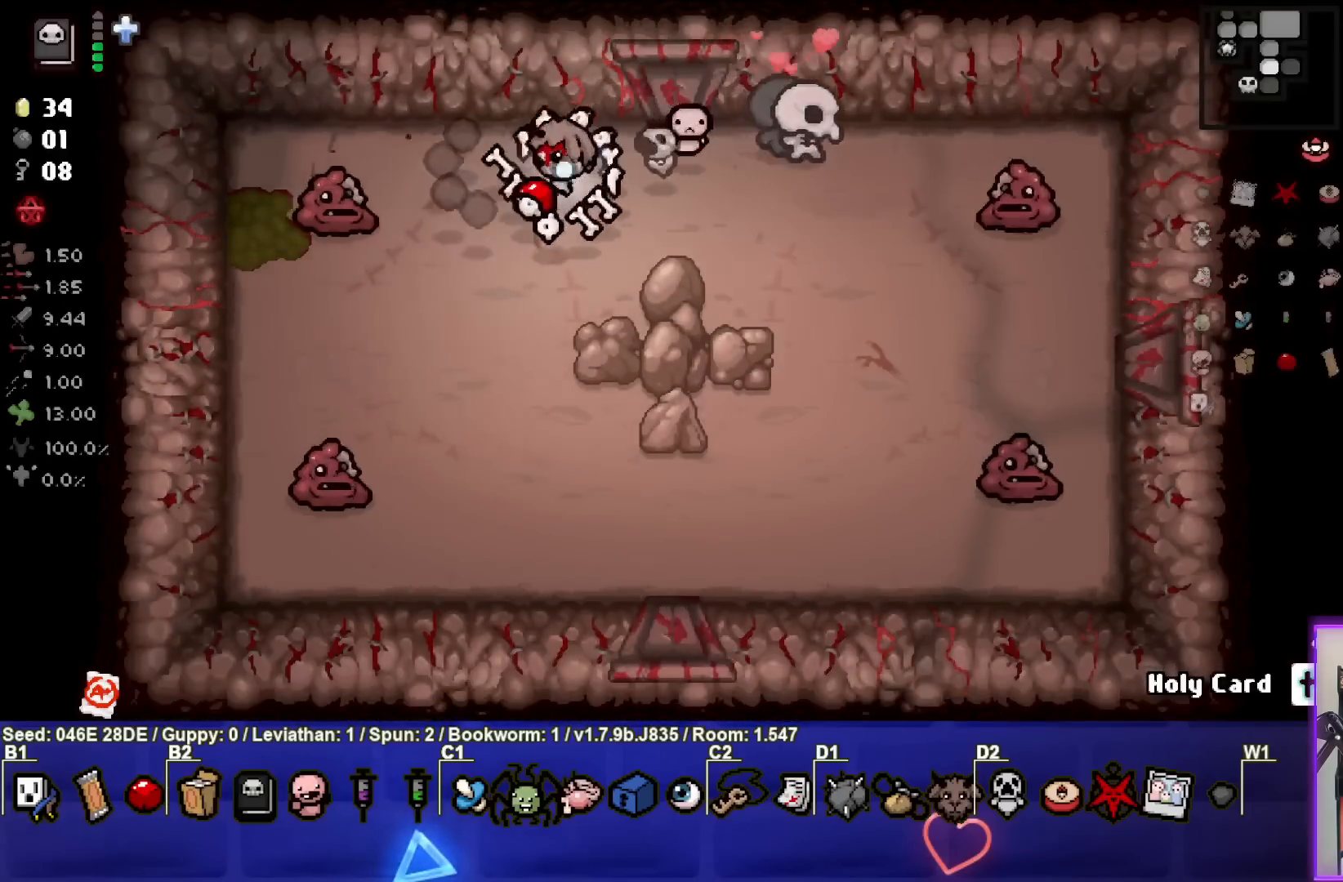
{"buttons": [], "left_stick": "down-left", "events": [[33, "left_stick", "right"], [333, "CIRCLE", "down"], [417, "left_stick", "center"], [483, "CIRCLE", "up"], [500, "left_stick", "down-left"]]}
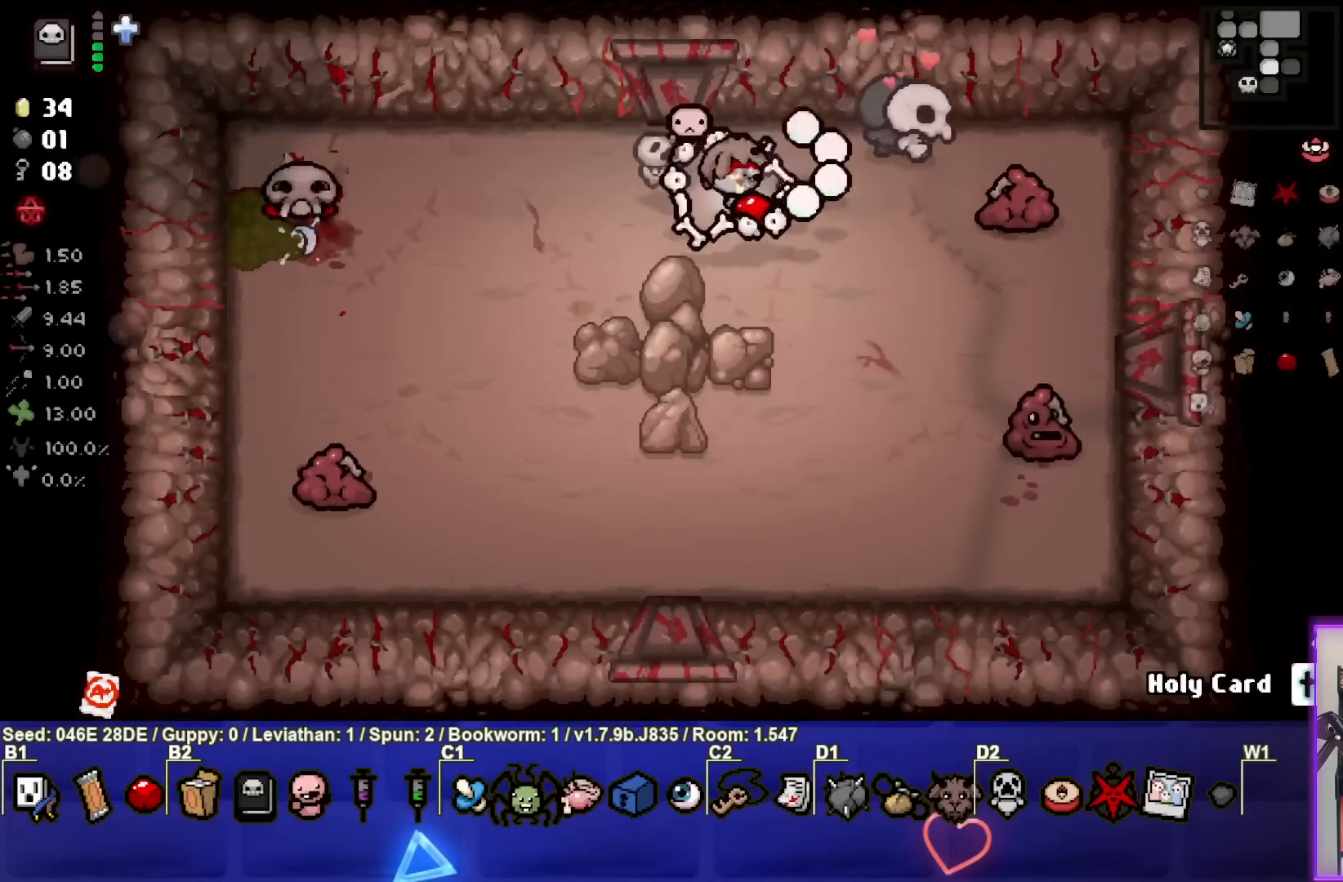
{"buttons": [], "left_stick": "center", "events": [[250, "left_stick", "down"], [383, "left_stick", "center"]]}
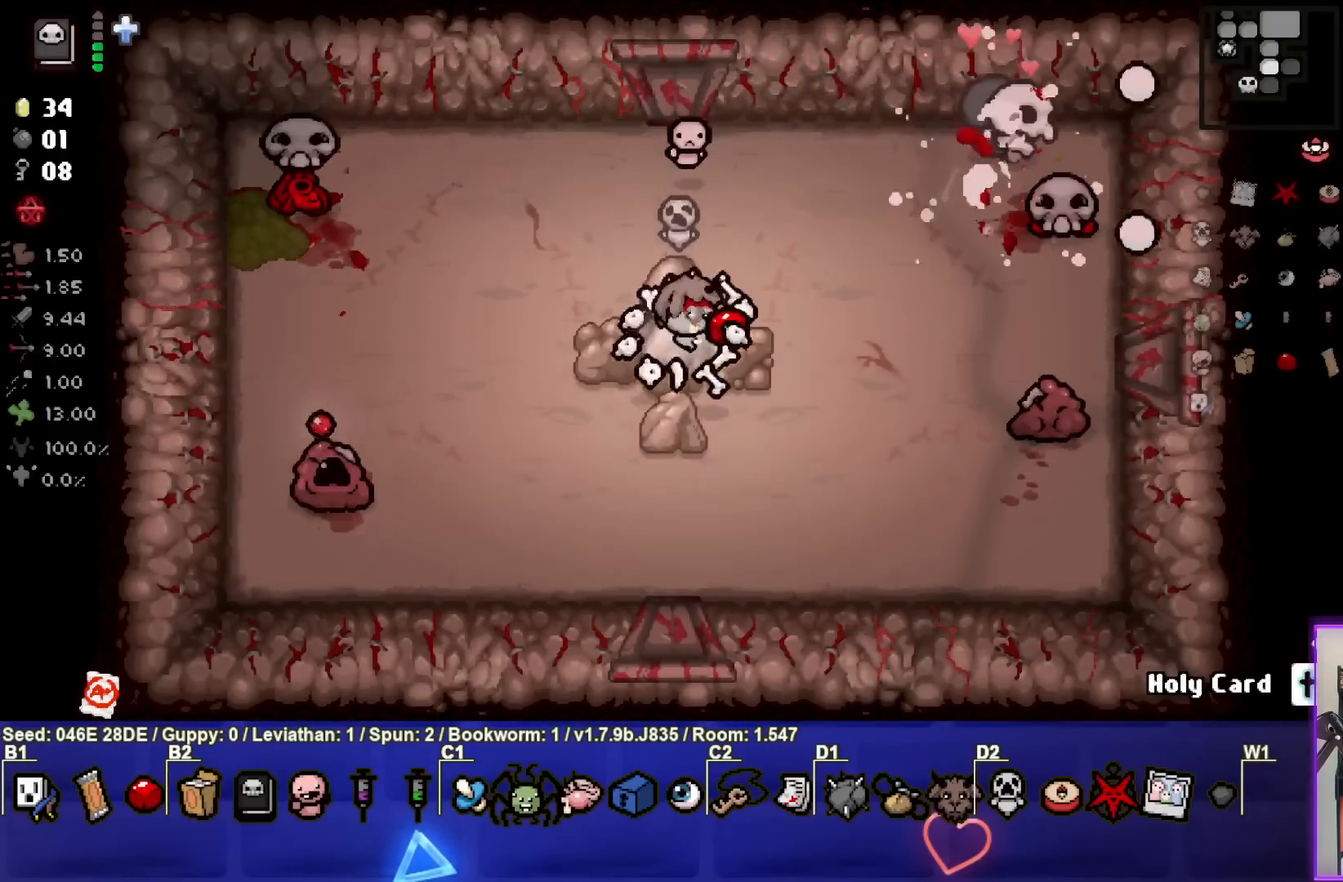
{"buttons": [], "left_stick": "down", "events": [[17, "left_stick", "right"], [133, "left_stick", "left"], [217, "left_stick", "up-left"], [300, "SQUARE", "down"], [350, "left_stick", "down-left"], [400, "left_stick", "down"], [467, "SQUARE", "up"]]}
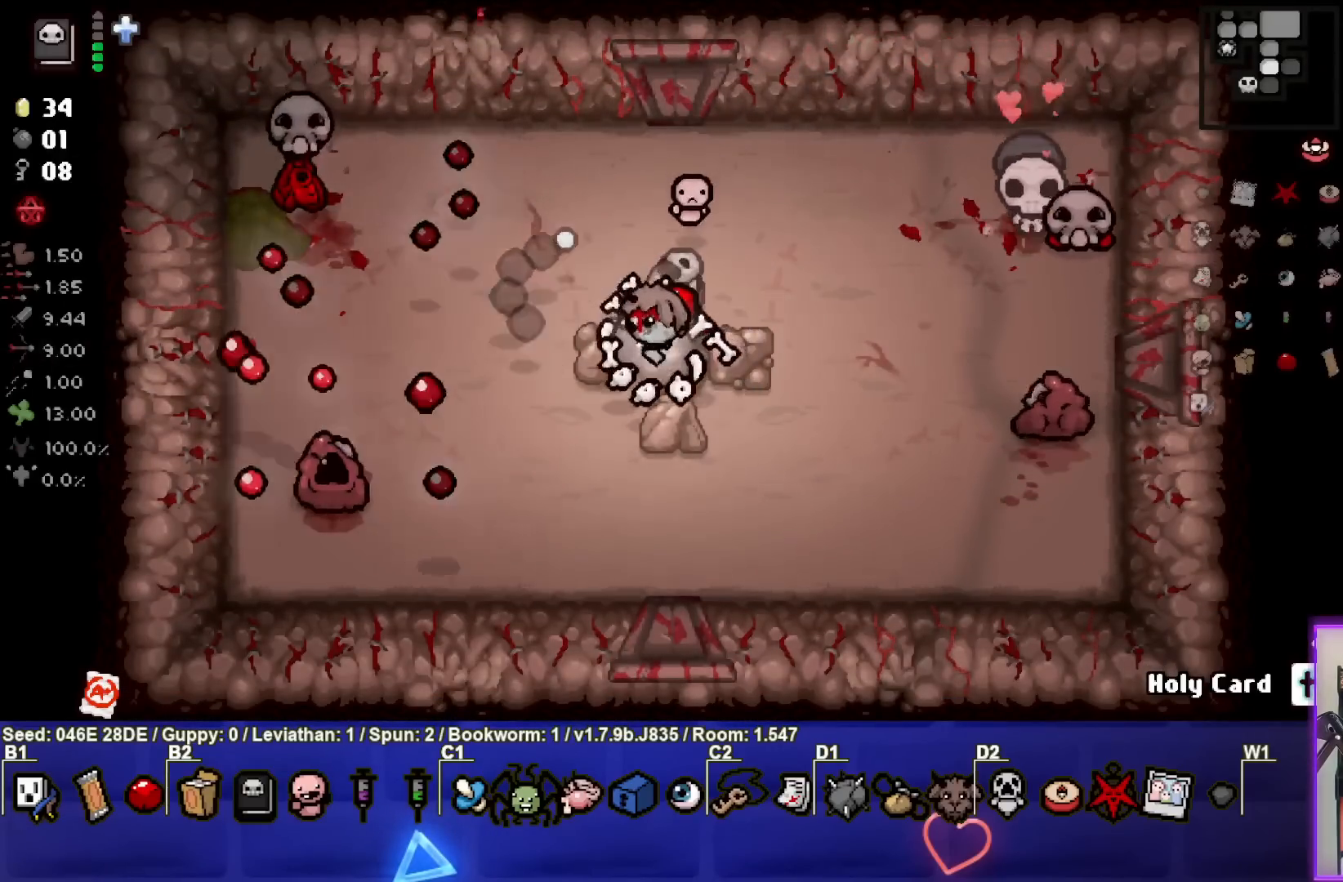
{"buttons": [], "left_stick": "center", "events": [[433, "left_stick", "center"]]}
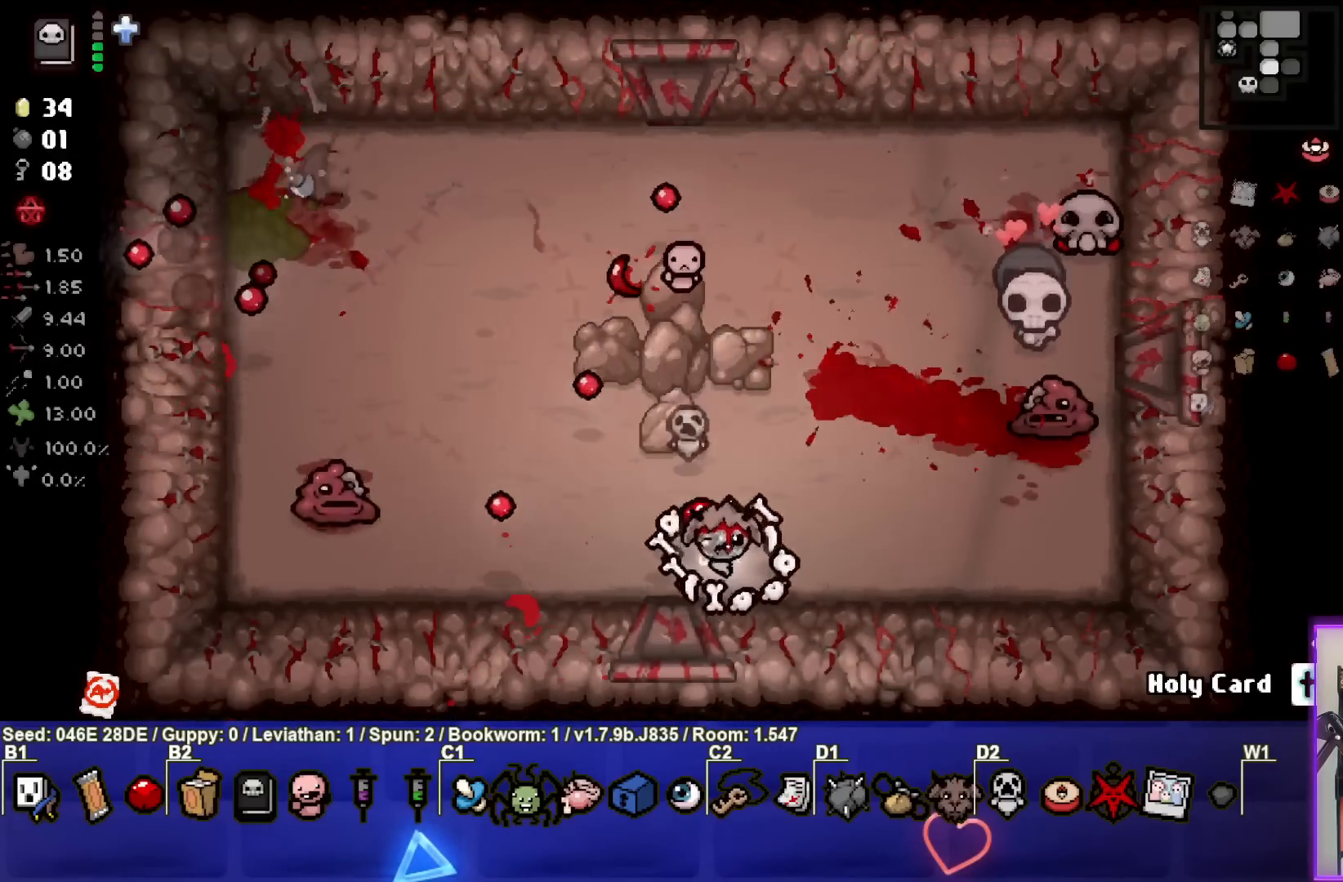
{"buttons": [], "left_stick": "center", "events": [[33, "left_stick", "down-right"], [117, "left_stick", "right"], [317, "left_stick", "center"]]}